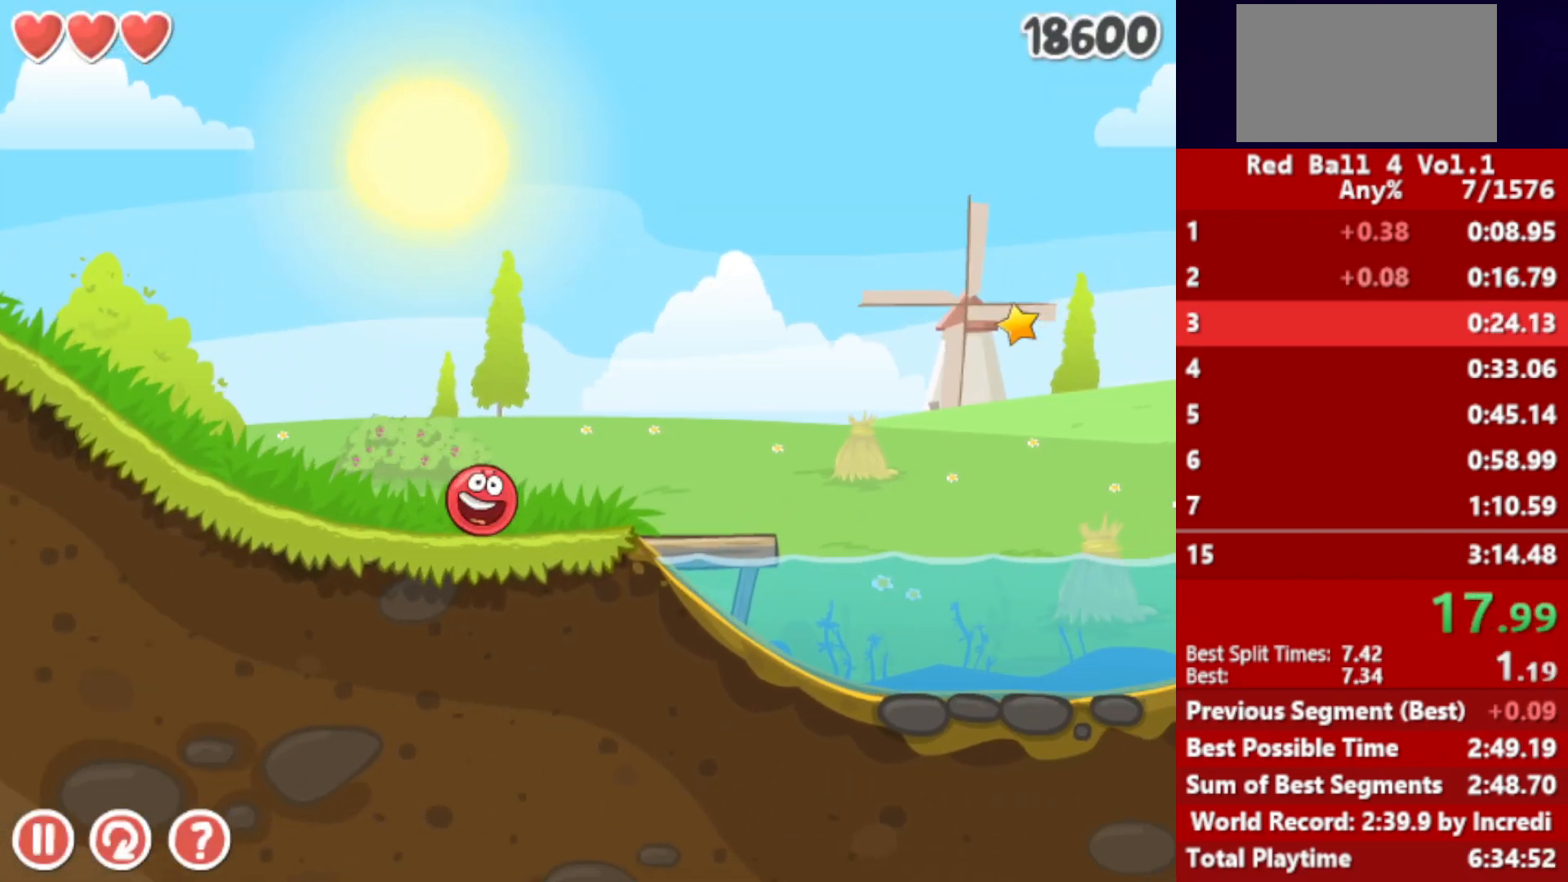
Gameplay with keyboard; each line is a JSON object with the keys held at the frame after it. "events" lists presses ("down") and releases ("up") of "down", "left", "p", "r", "right" and "up" between this image and that frame as [ms after this image, input, new state], when the widget could be followed in between. No other keys are recorded. Mouse input is not recorded.
{"keys": ["right", "up"], "events": [[83, "up", "down"]]}
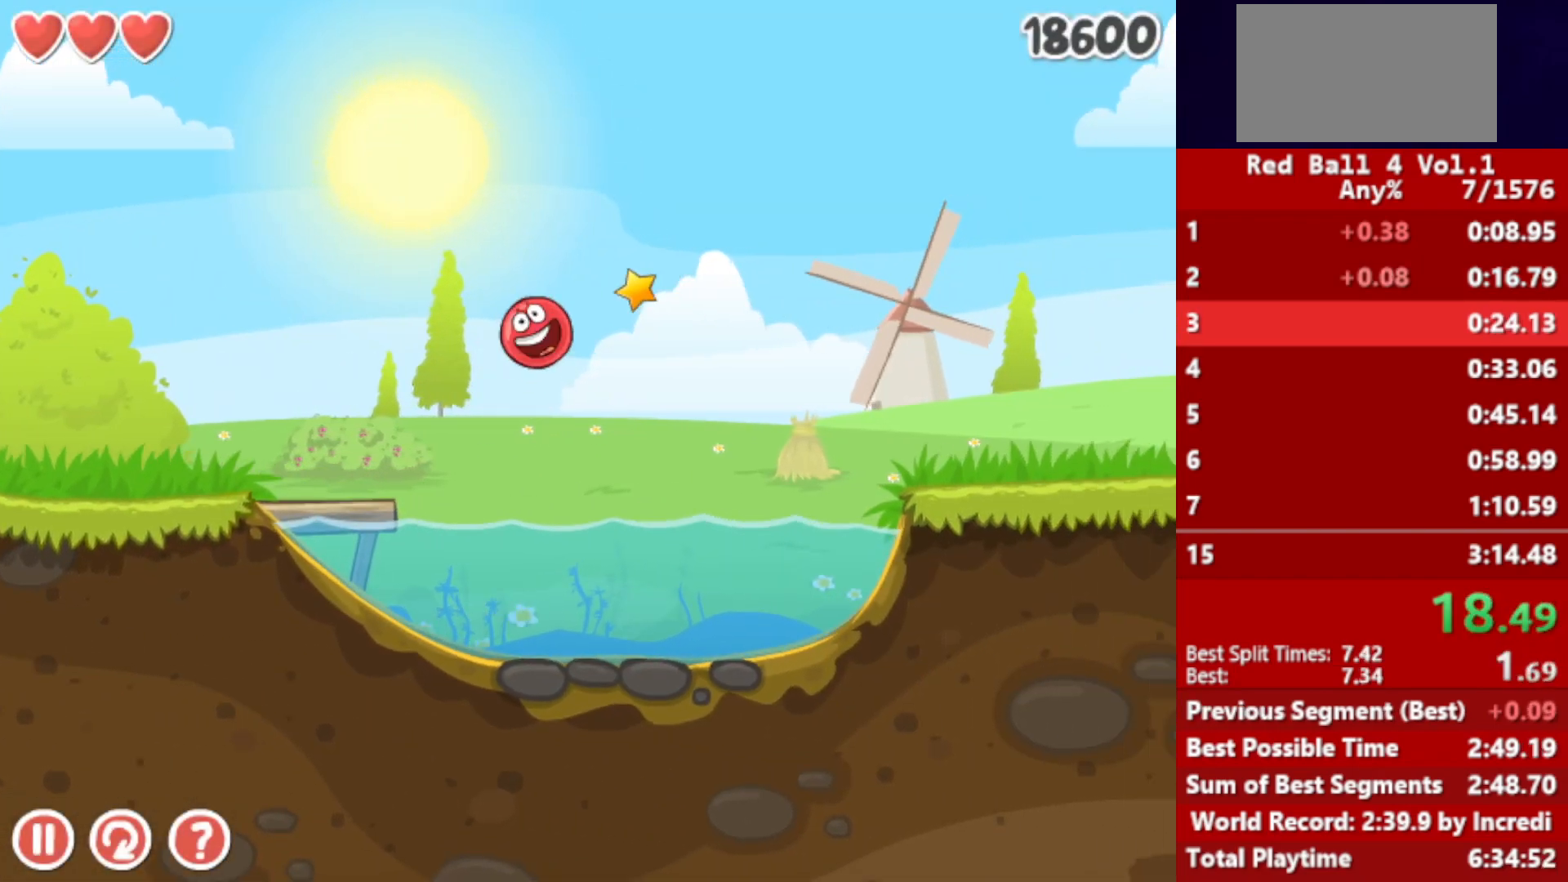
{"keys": ["right", "up"], "events": []}
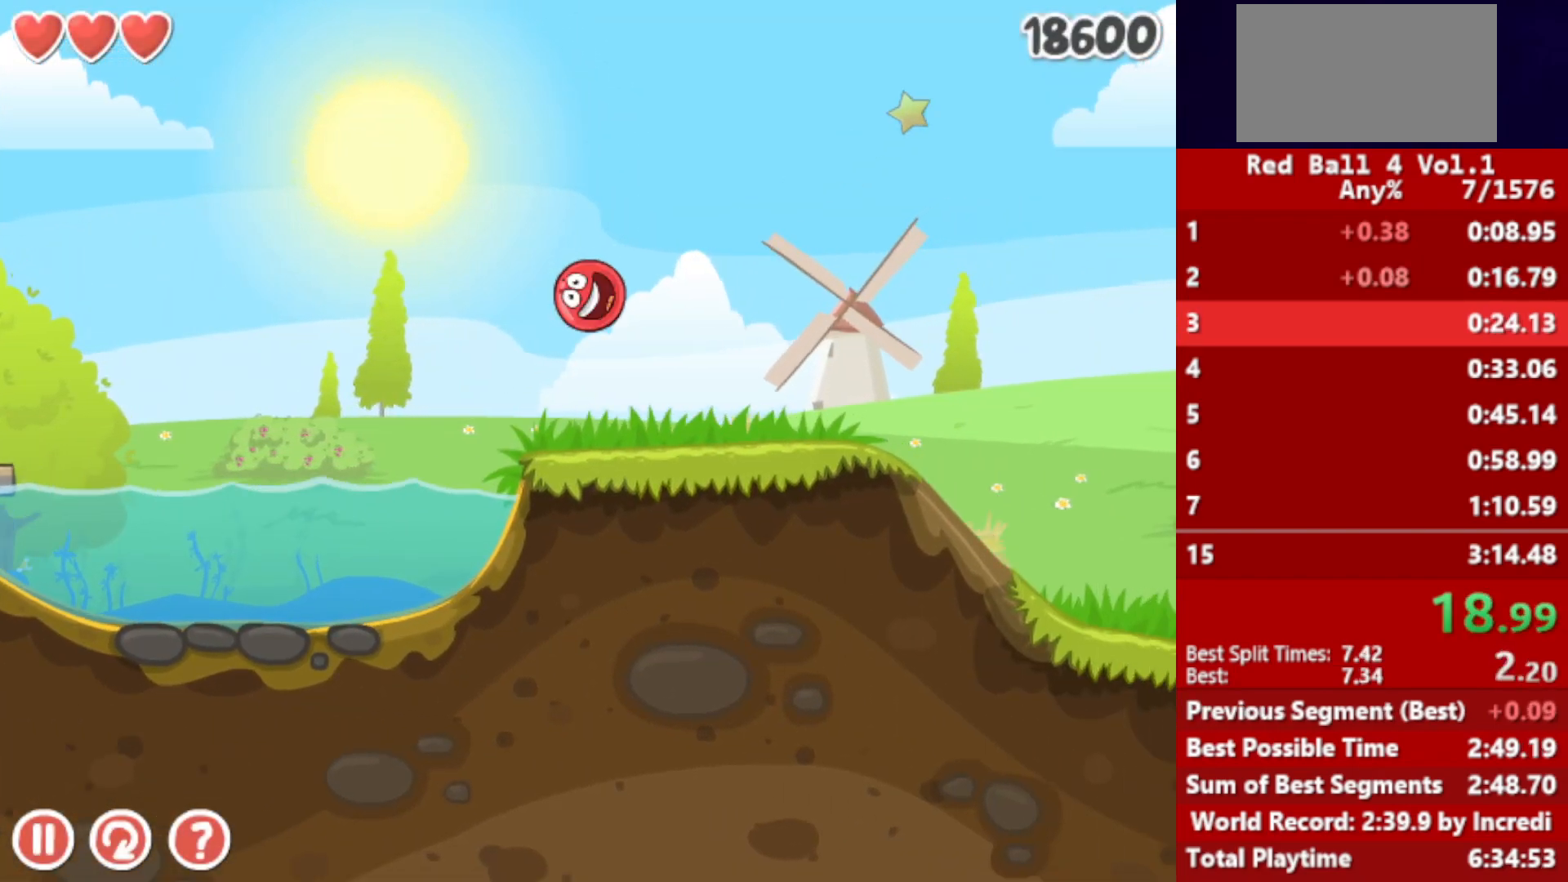
{"keys": ["right", "up"], "events": [[400, "up", "up"], [467, "up", "down"]]}
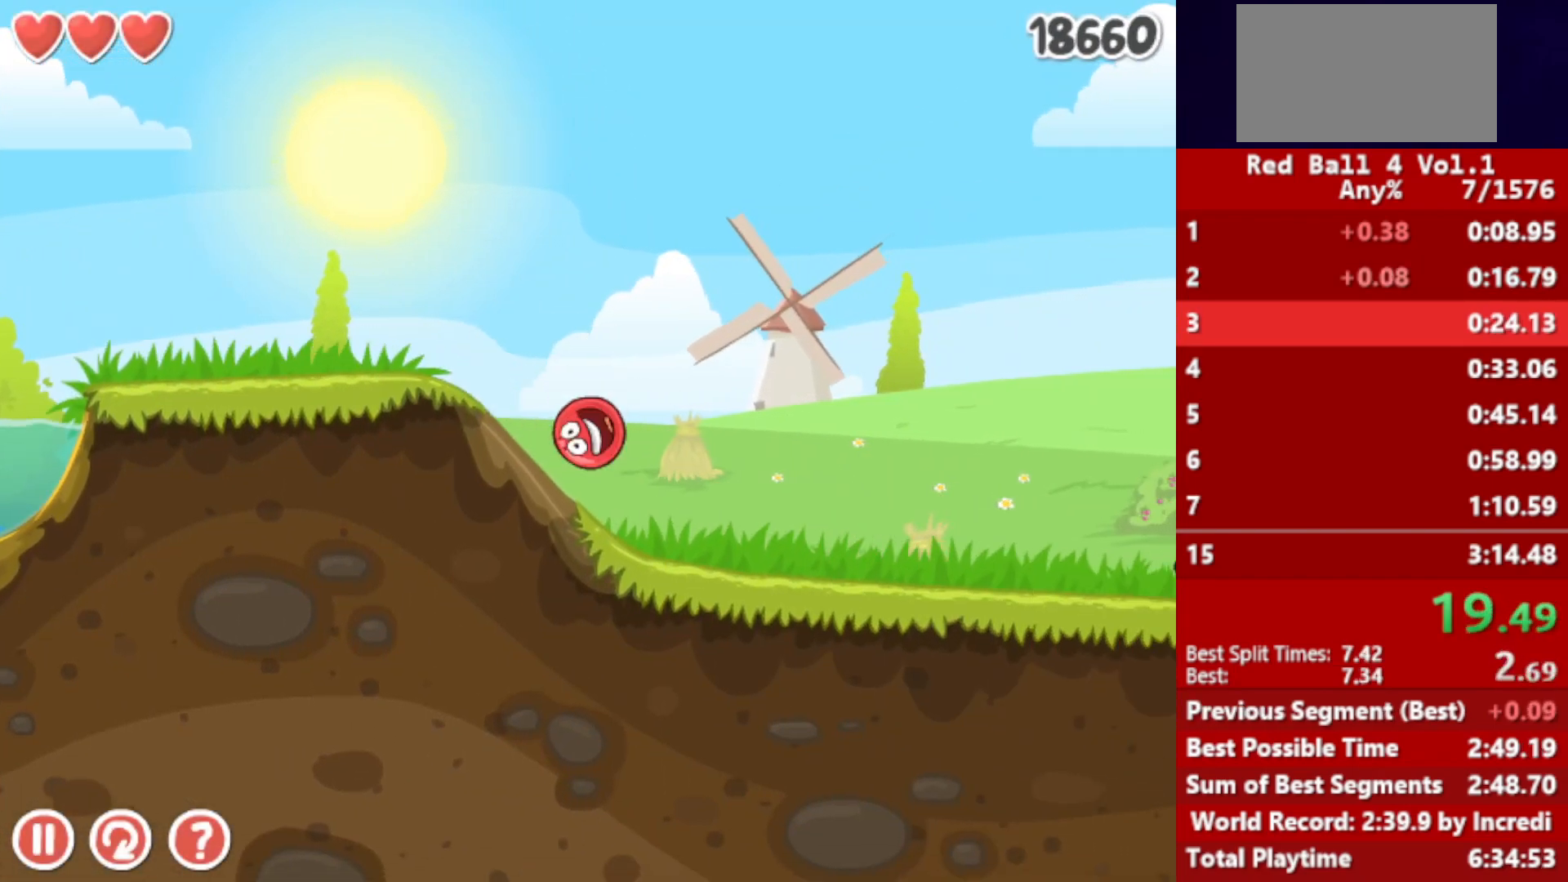
{"keys": ["right", "up"], "events": []}
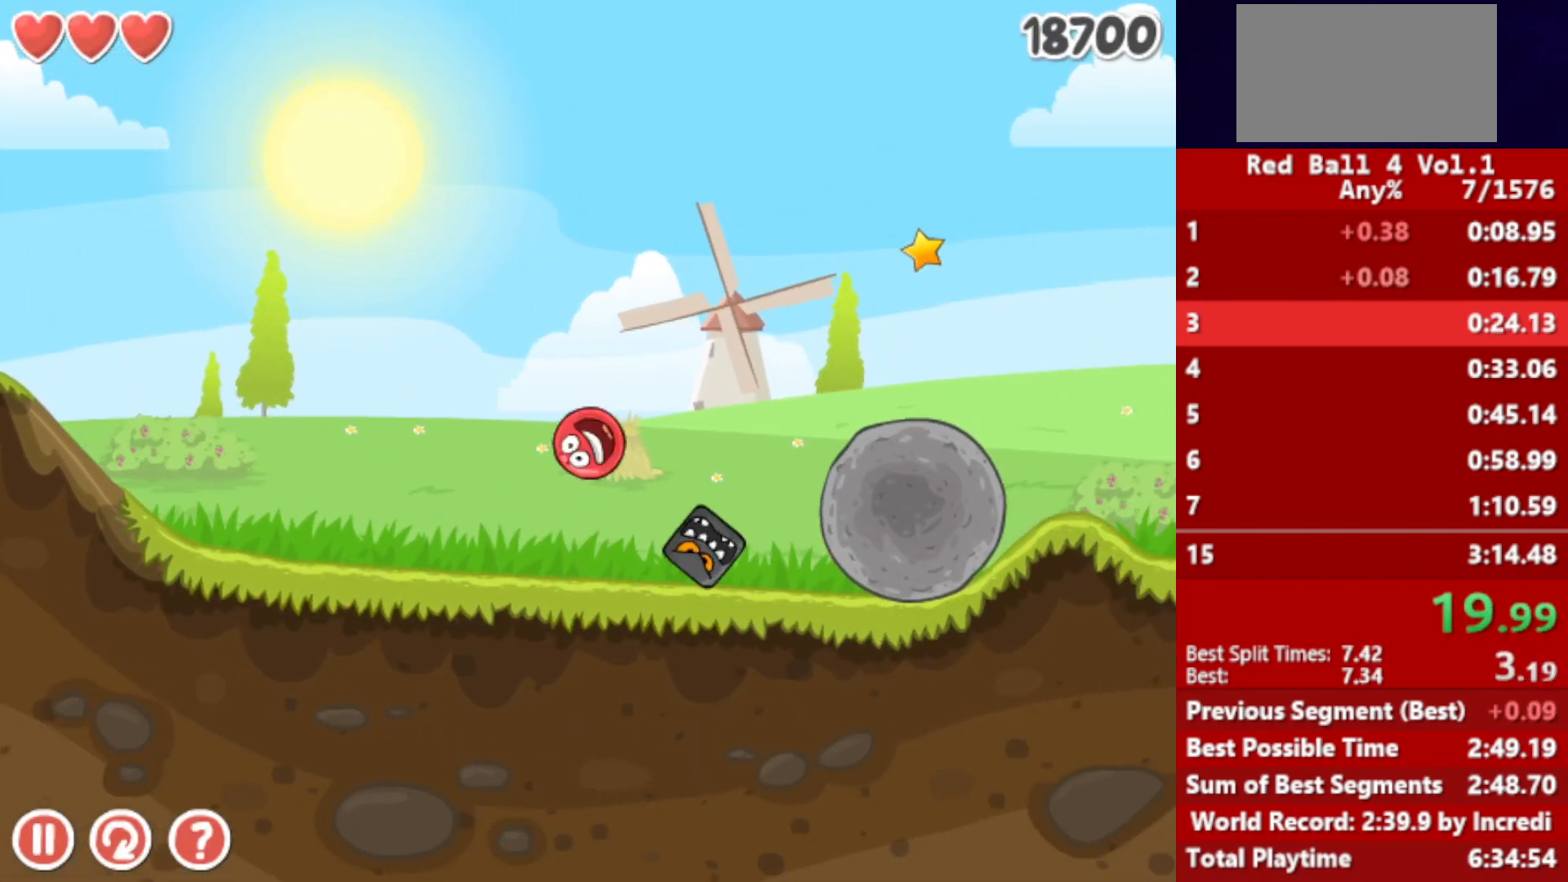
{"keys": ["right", "up"], "events": [[117, "up", "up"], [217, "up", "down"], [250, "up", "up"], [300, "up", "down"], [333, "up", "up"], [400, "up", "down"], [417, "up", "up"], [500, "up", "down"]]}
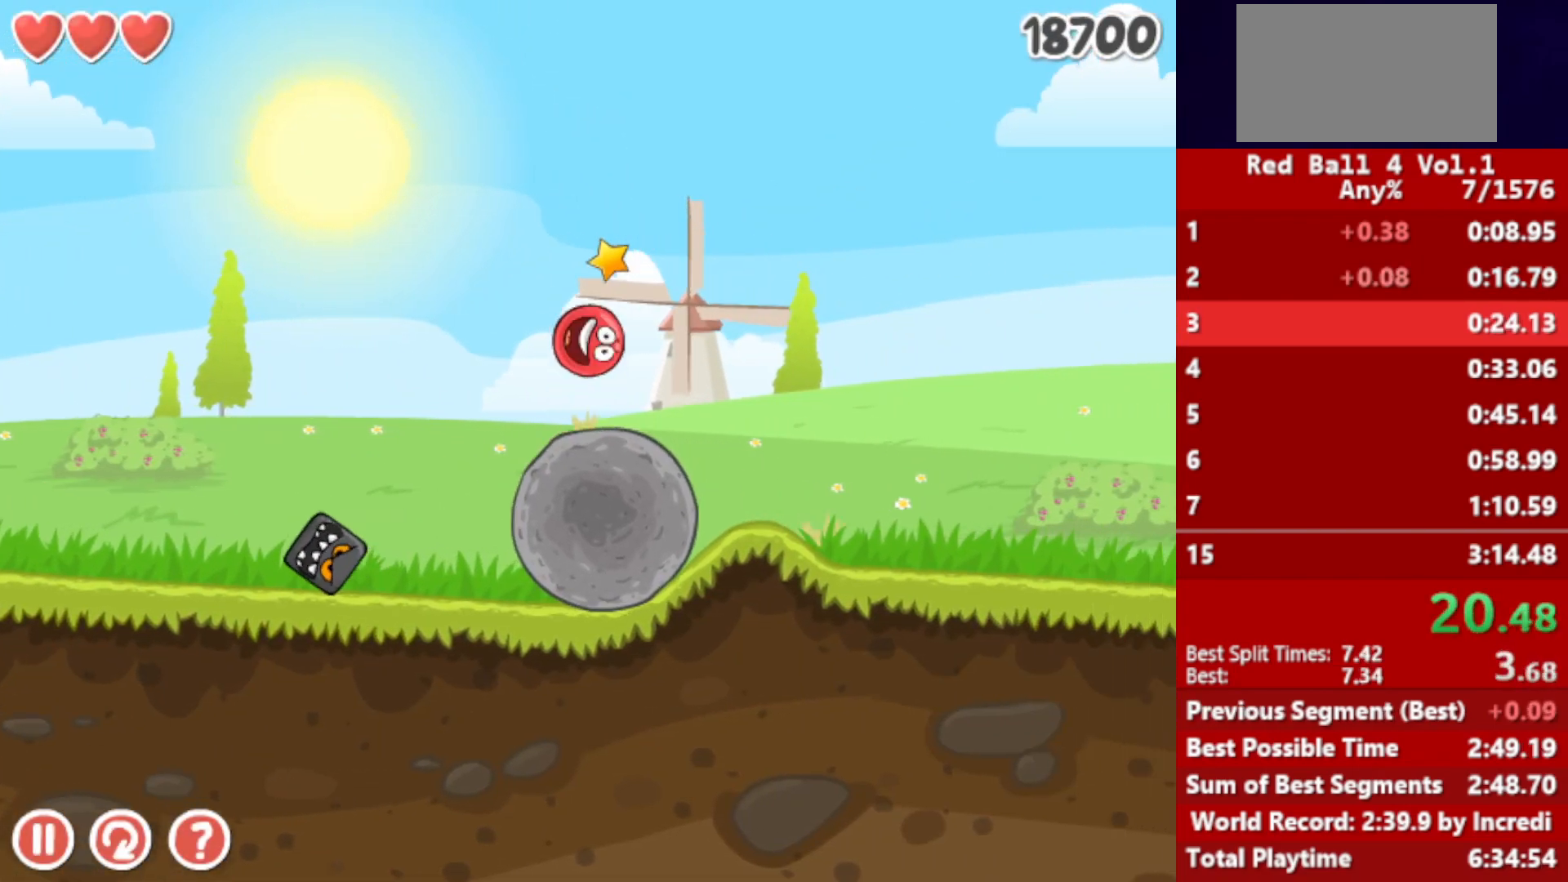
{"keys": ["right"], "events": [[50, "up", "up"]]}
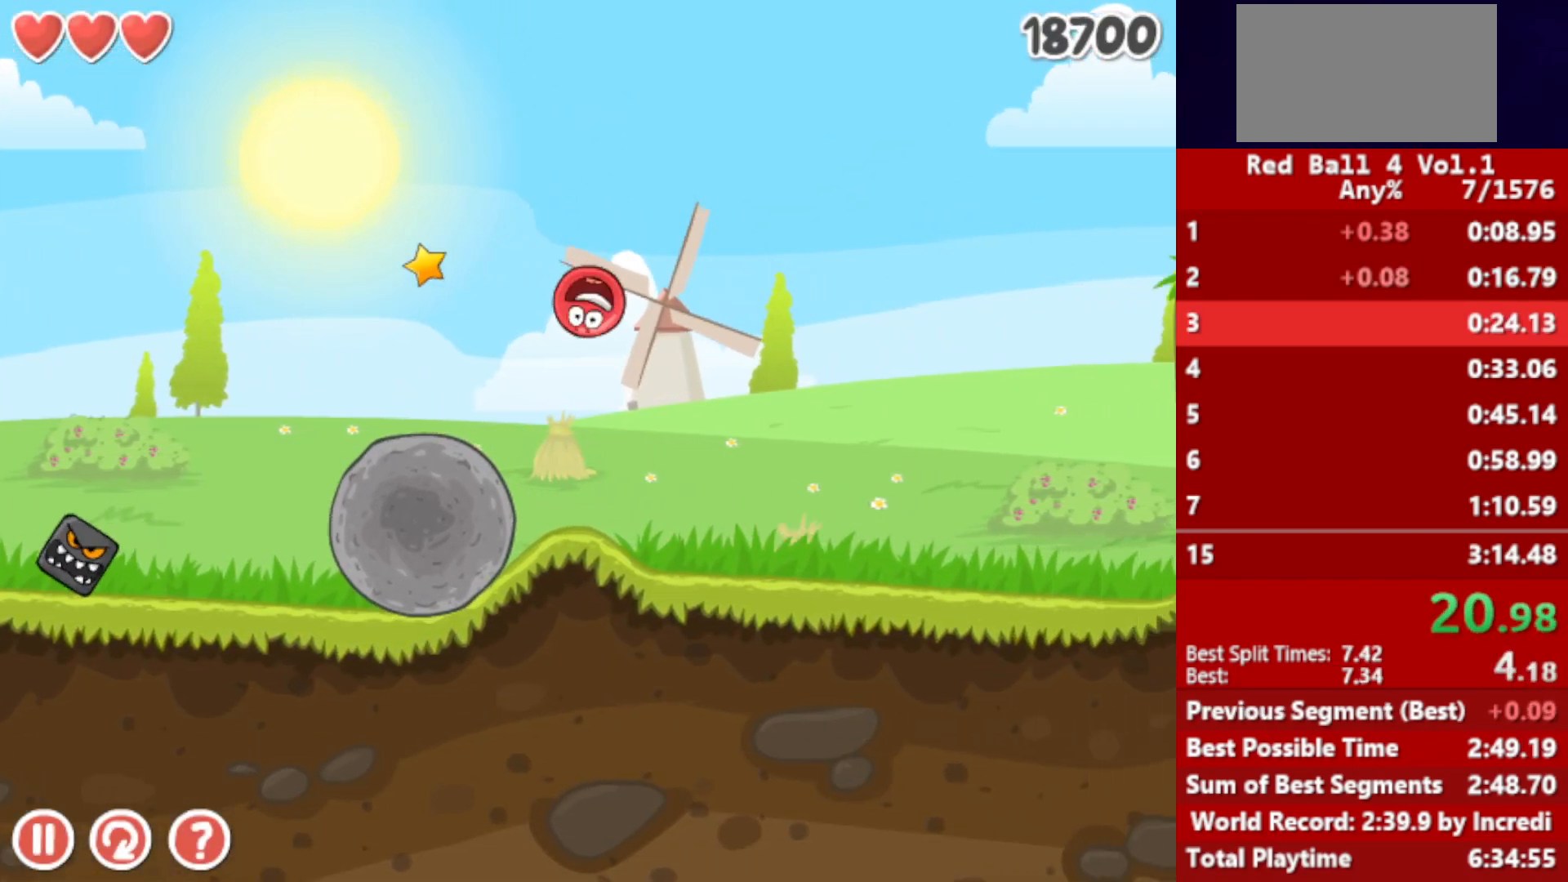
{"keys": ["right"], "events": []}
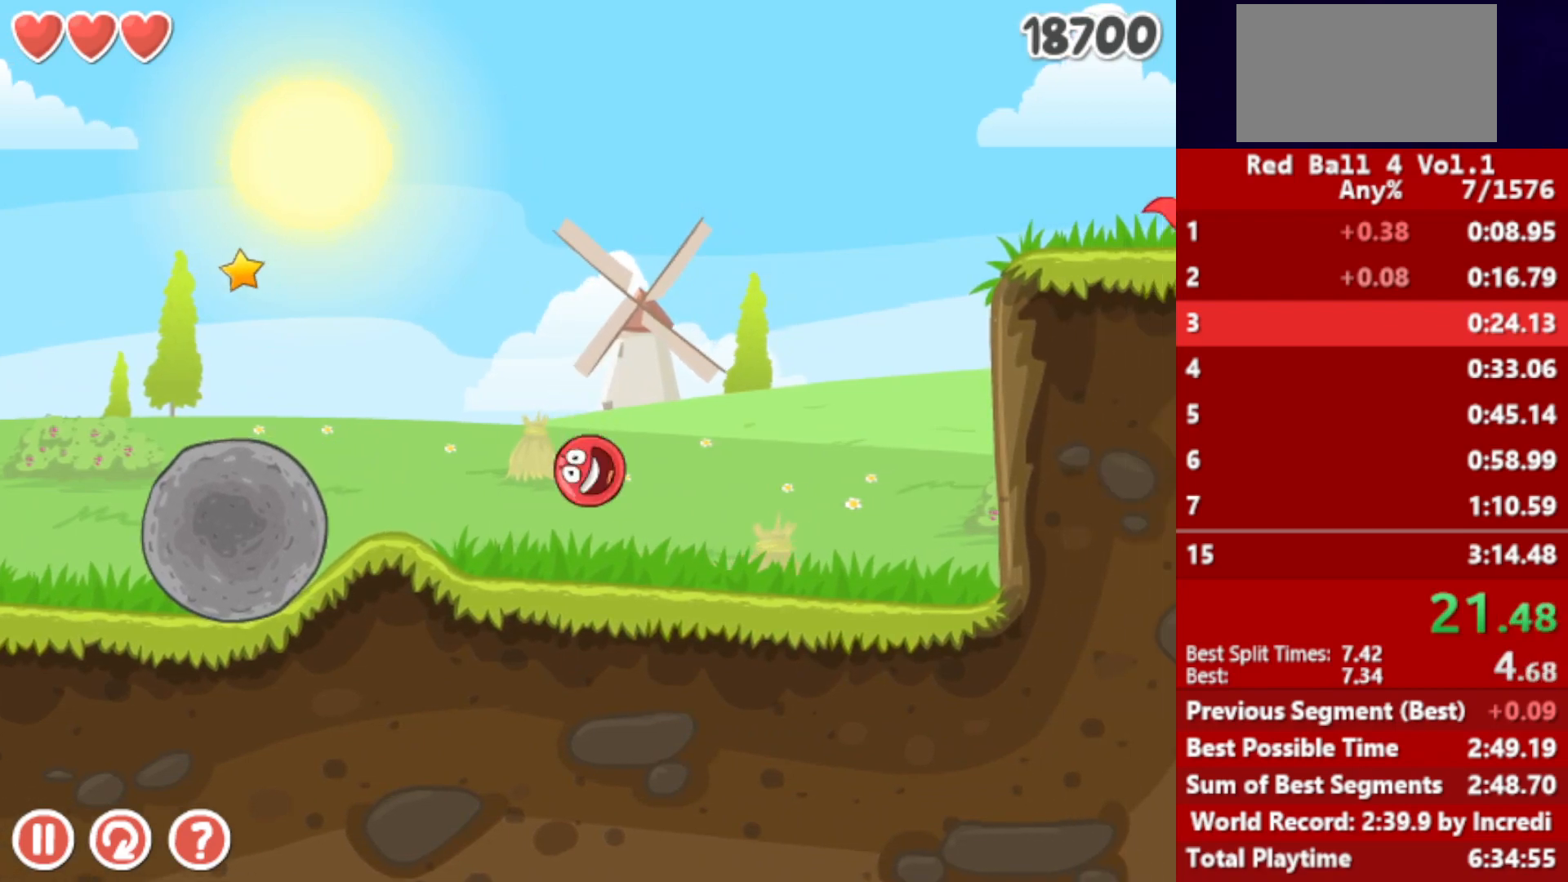
{"keys": ["right"], "events": [[133, "up", "down"], [150, "up", "up"], [300, "up", "down"], [317, "up", "up"], [400, "up", "down"], [467, "up", "up"]]}
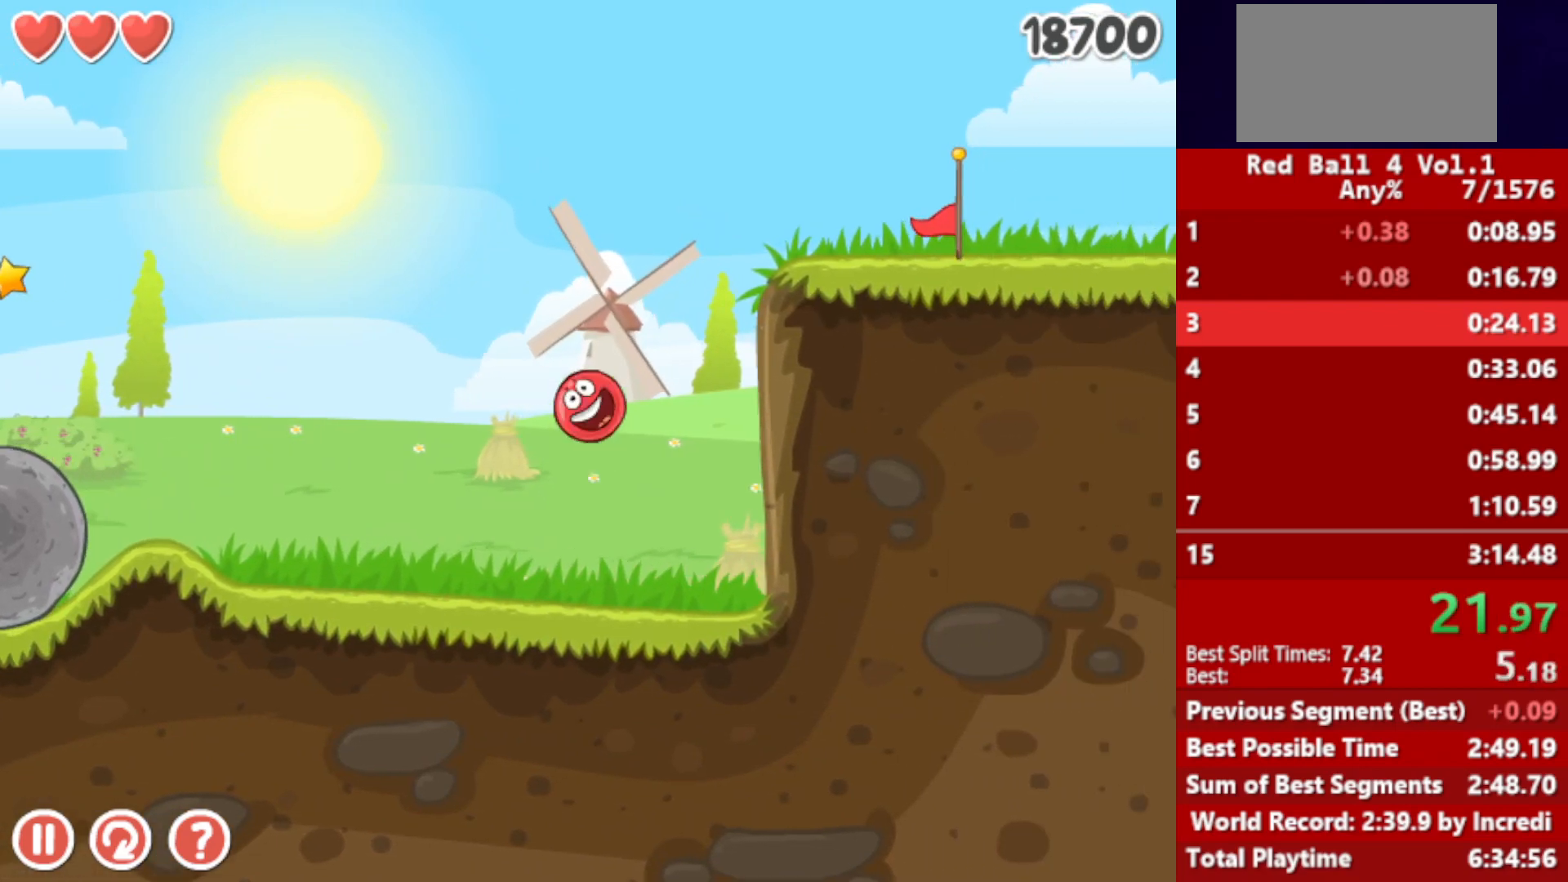
{"keys": ["right"], "events": [[17, "left", "down"], [17, "right", "up"], [133, "left", "up"], [150, "right", "down"]]}
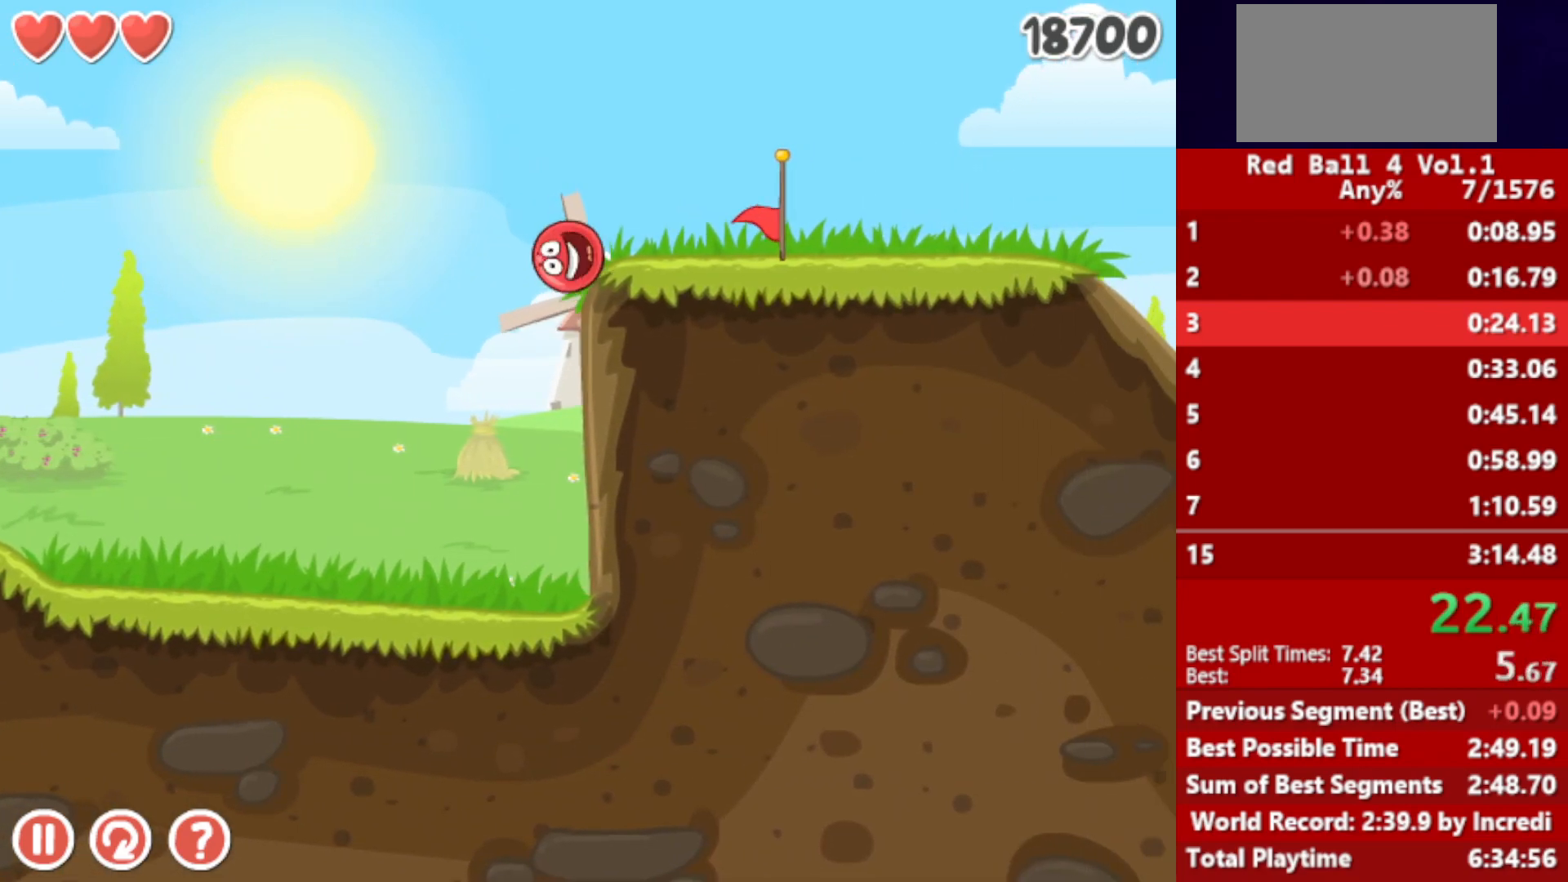
{"keys": ["right"], "events": []}
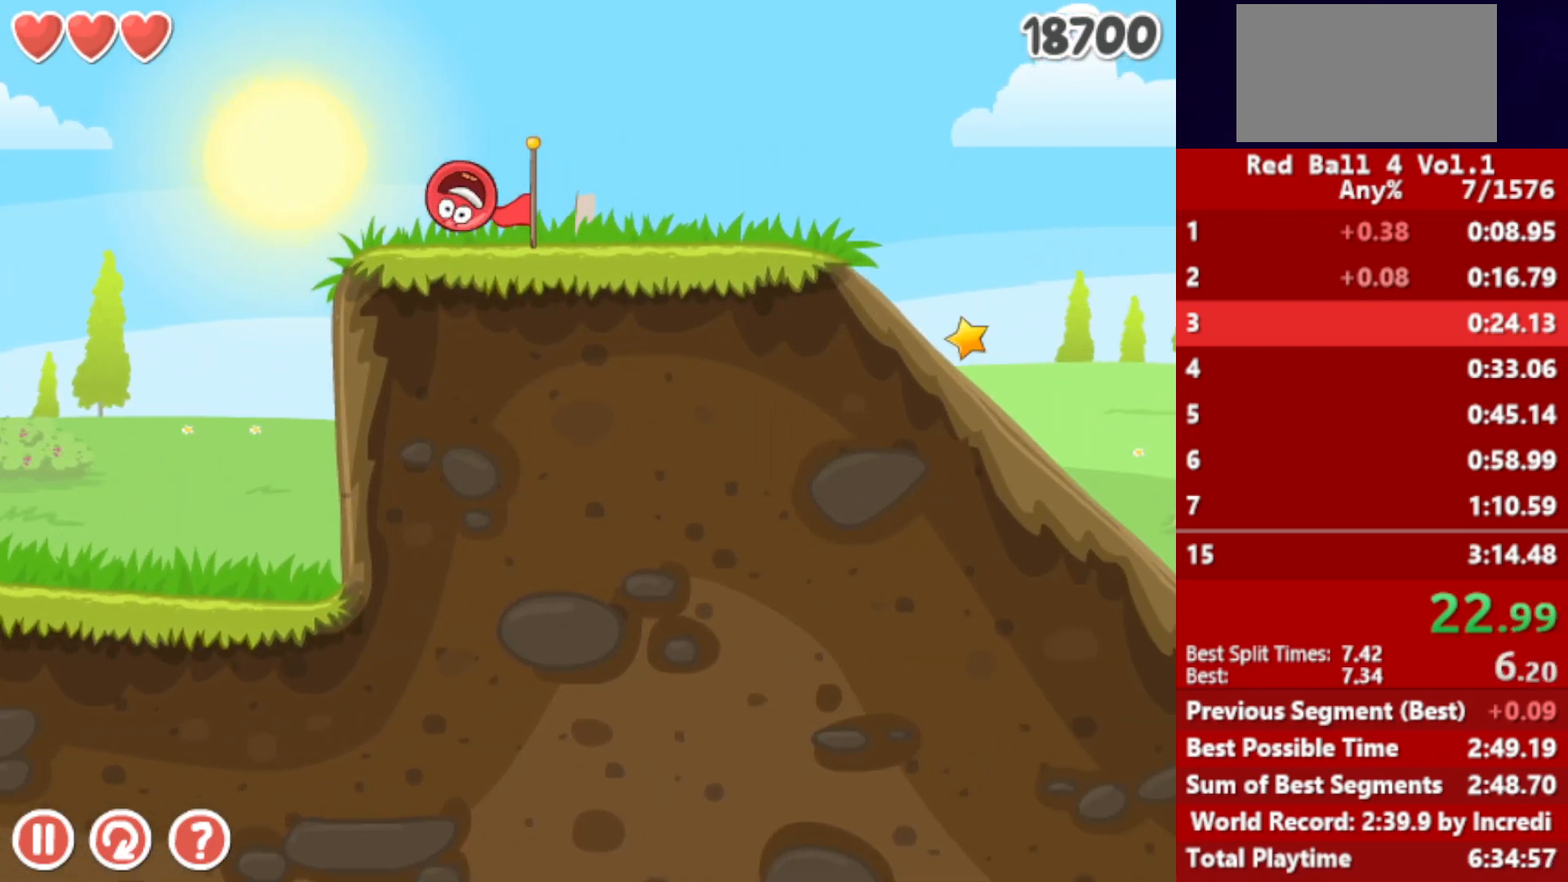
{"keys": ["right"], "events": []}
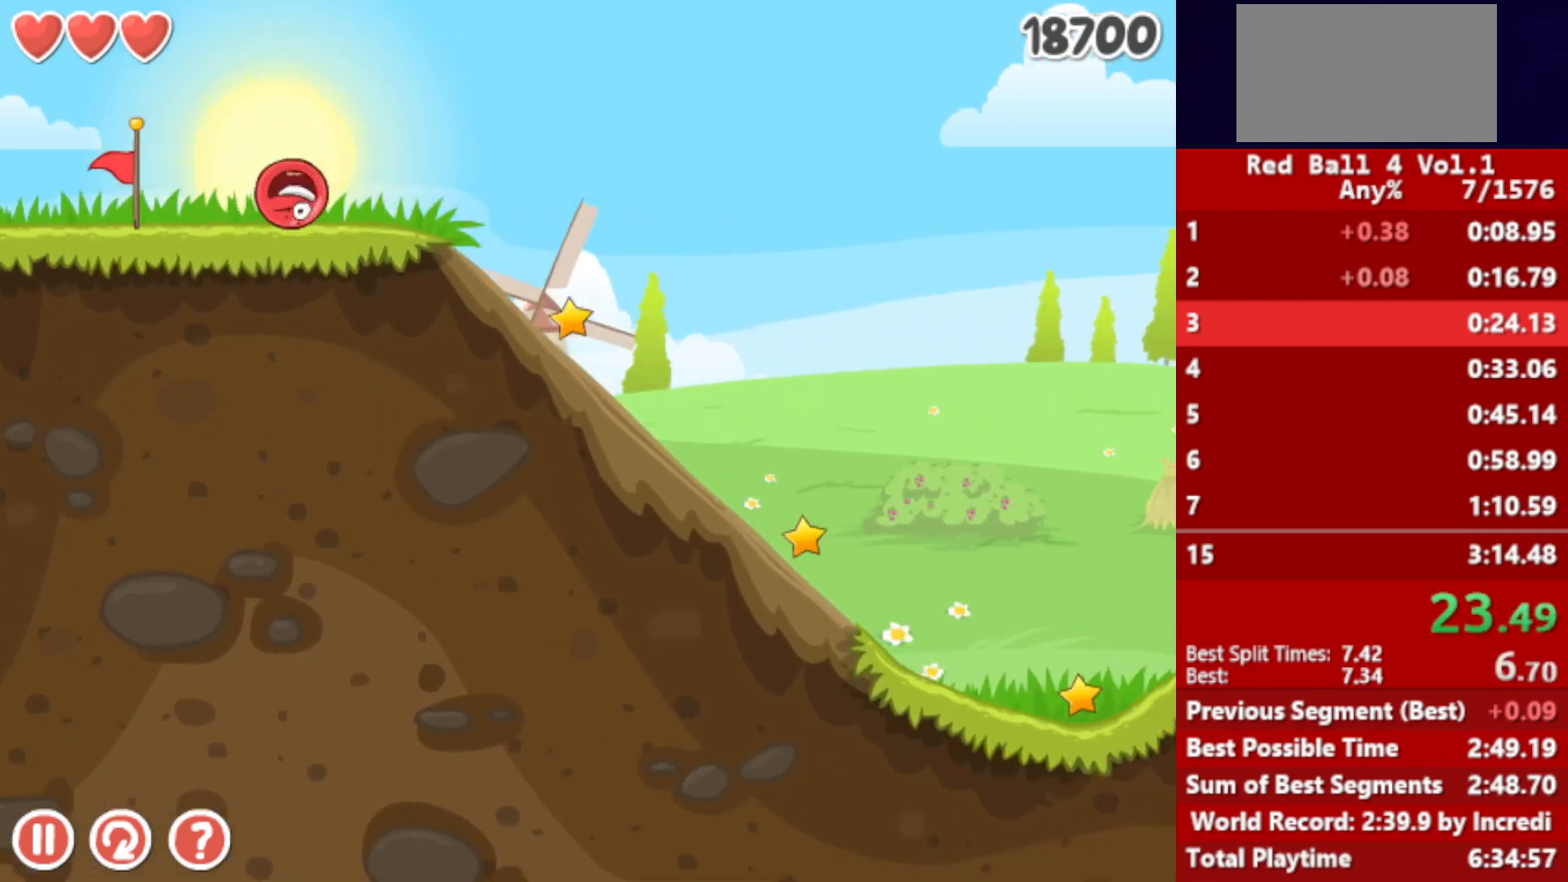
{"keys": ["right"], "events": [[50, "left", "down"], [67, "right", "up"], [100, "left", "up"], [450, "right", "down"]]}
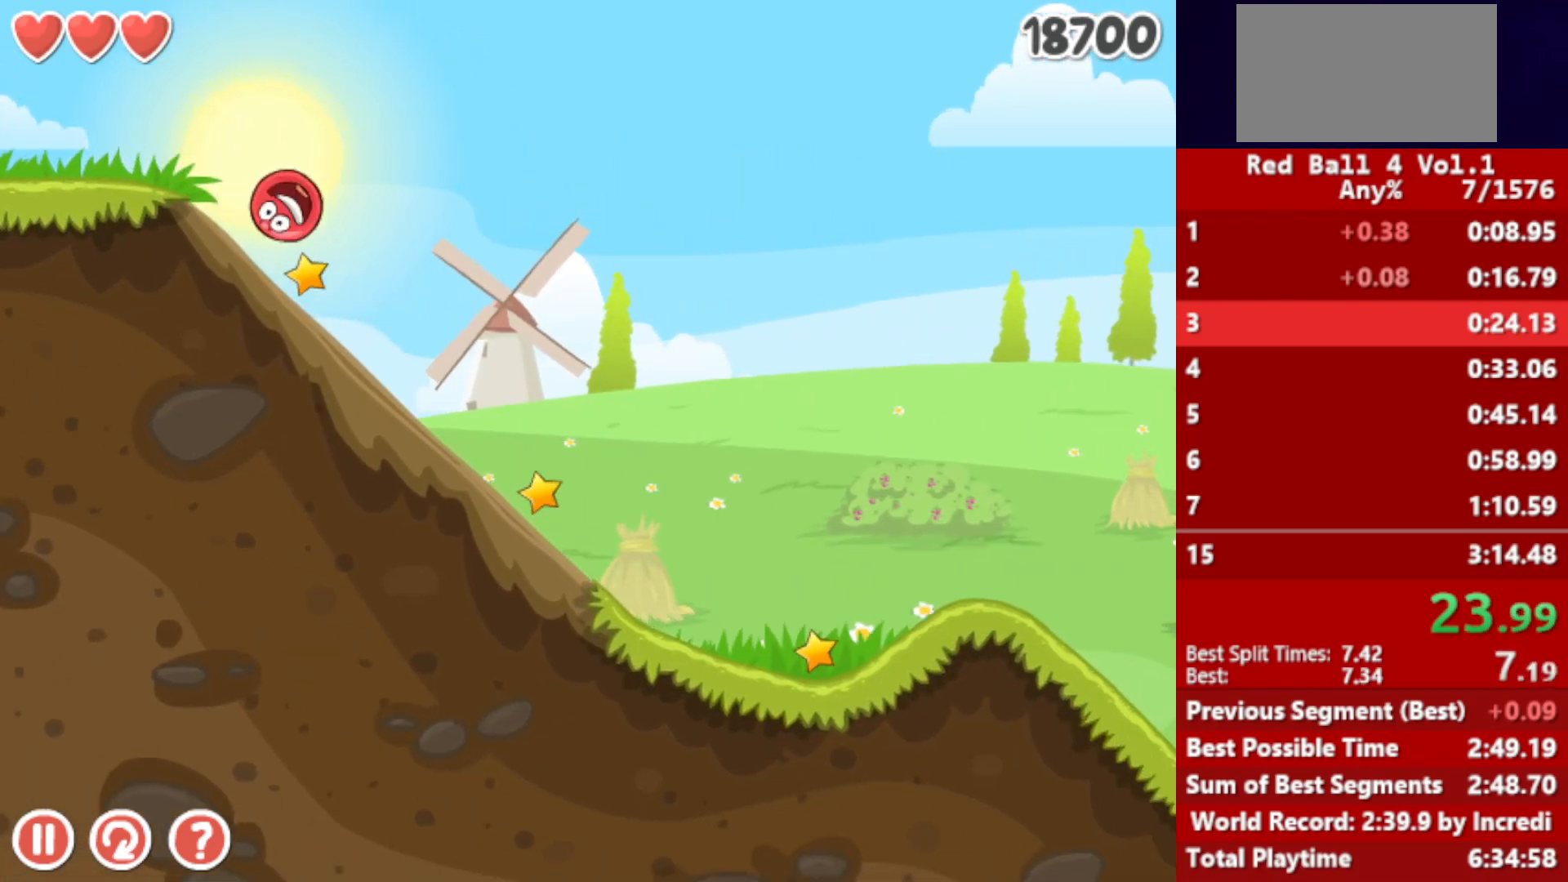
{"keys": ["right"], "events": []}
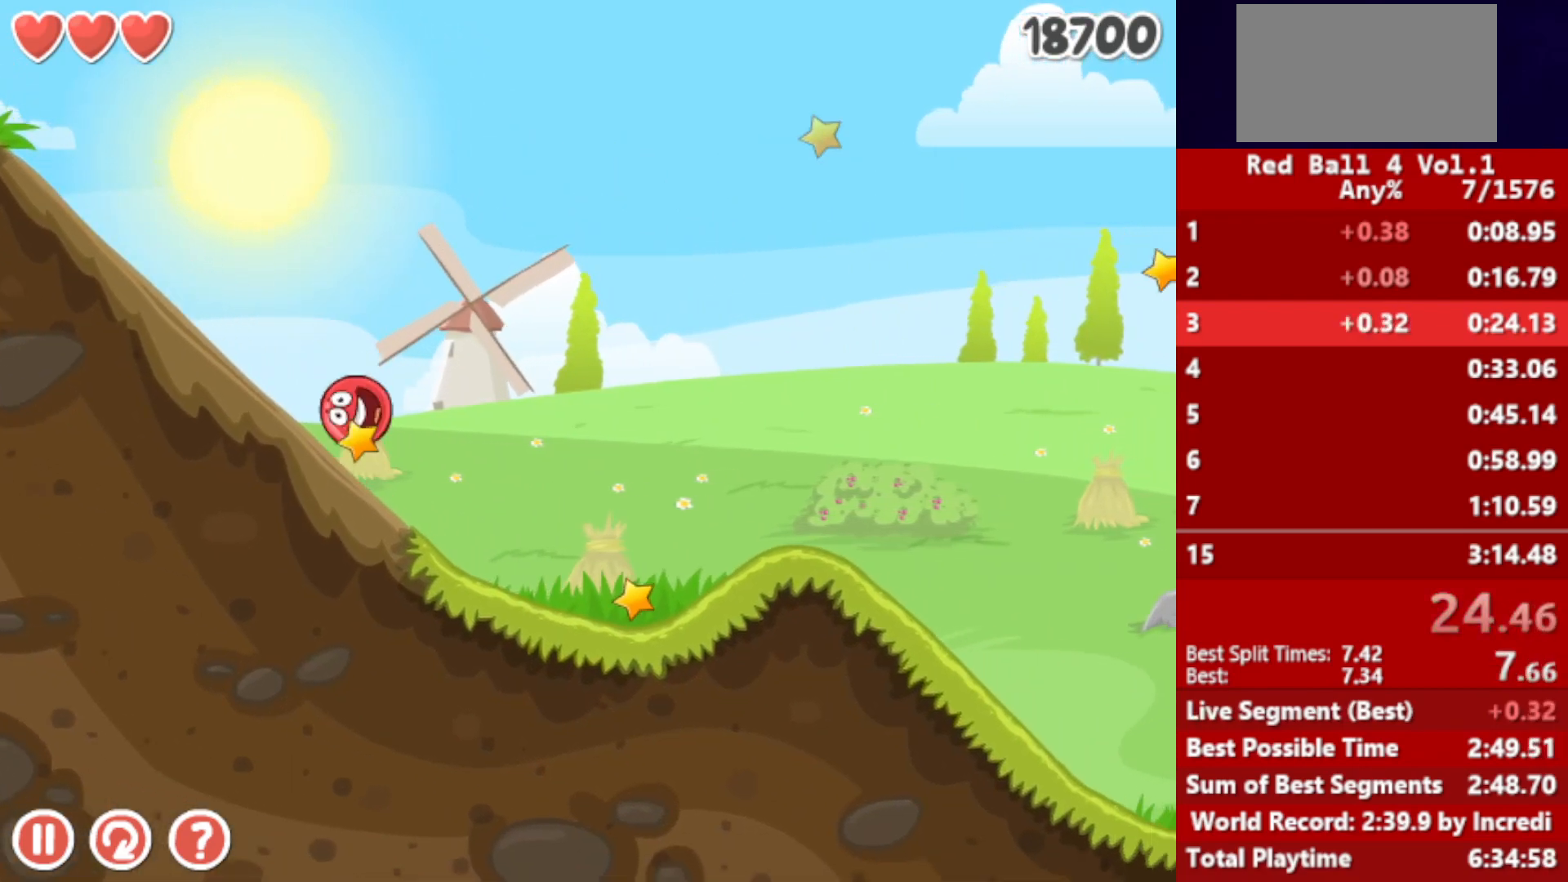
{"keys": ["right"], "events": [[250, "up", "down"], [283, "up", "up"], [350, "up", "down"], [383, "up", "up"], [433, "up", "down"], [450, "up", "up"]]}
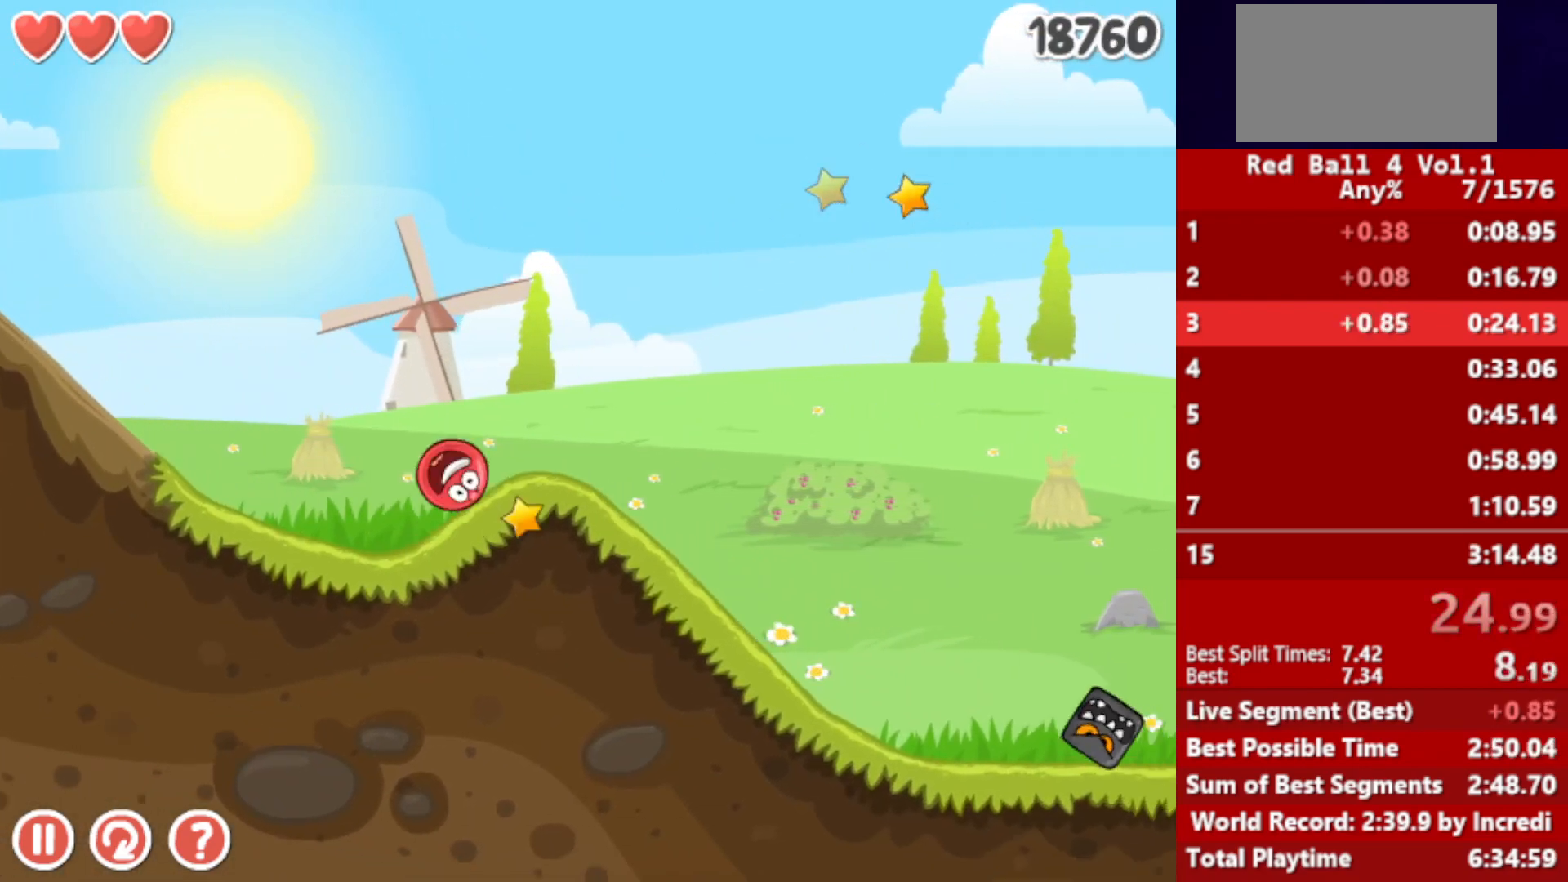
{"keys": ["right"], "events": [[17, "up", "down"], [83, "up", "up"], [133, "up", "down"], [183, "up", "up"]]}
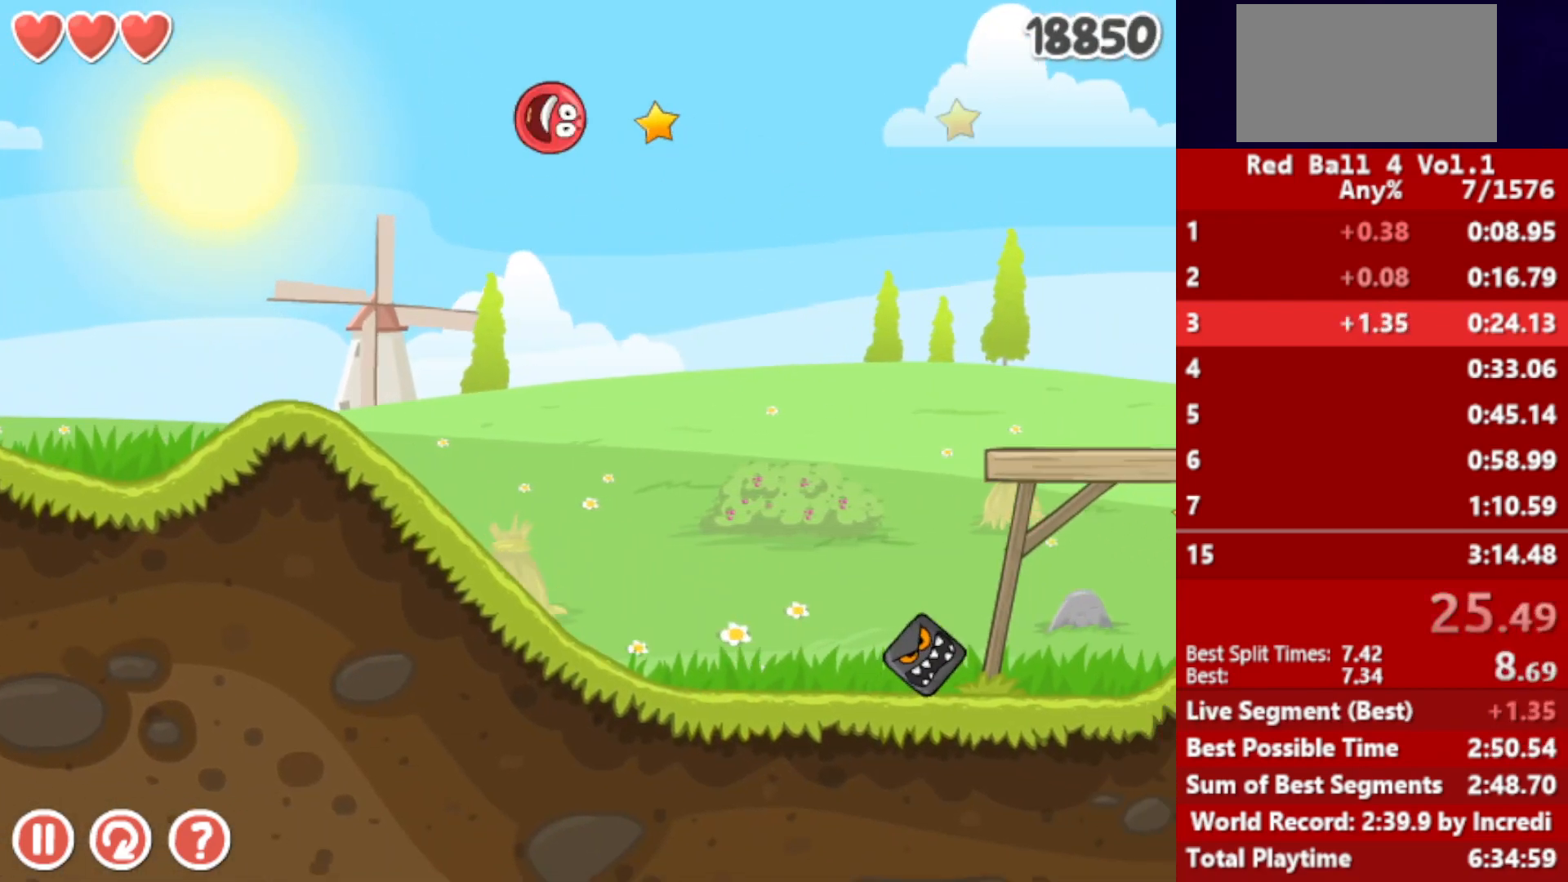
{"keys": ["right"], "events": []}
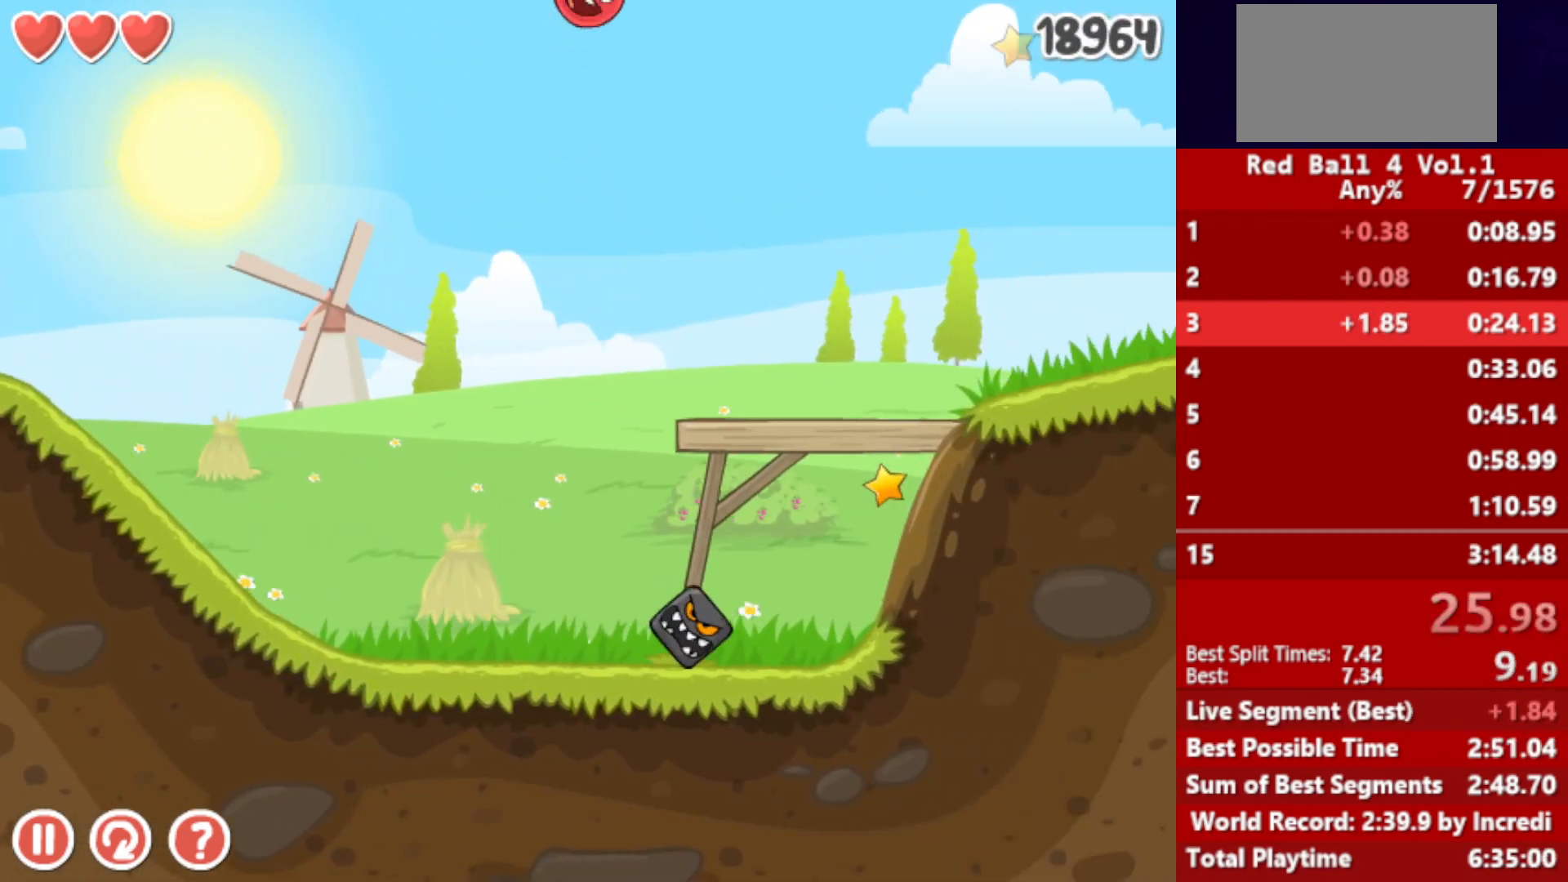
{"keys": ["right"], "events": []}
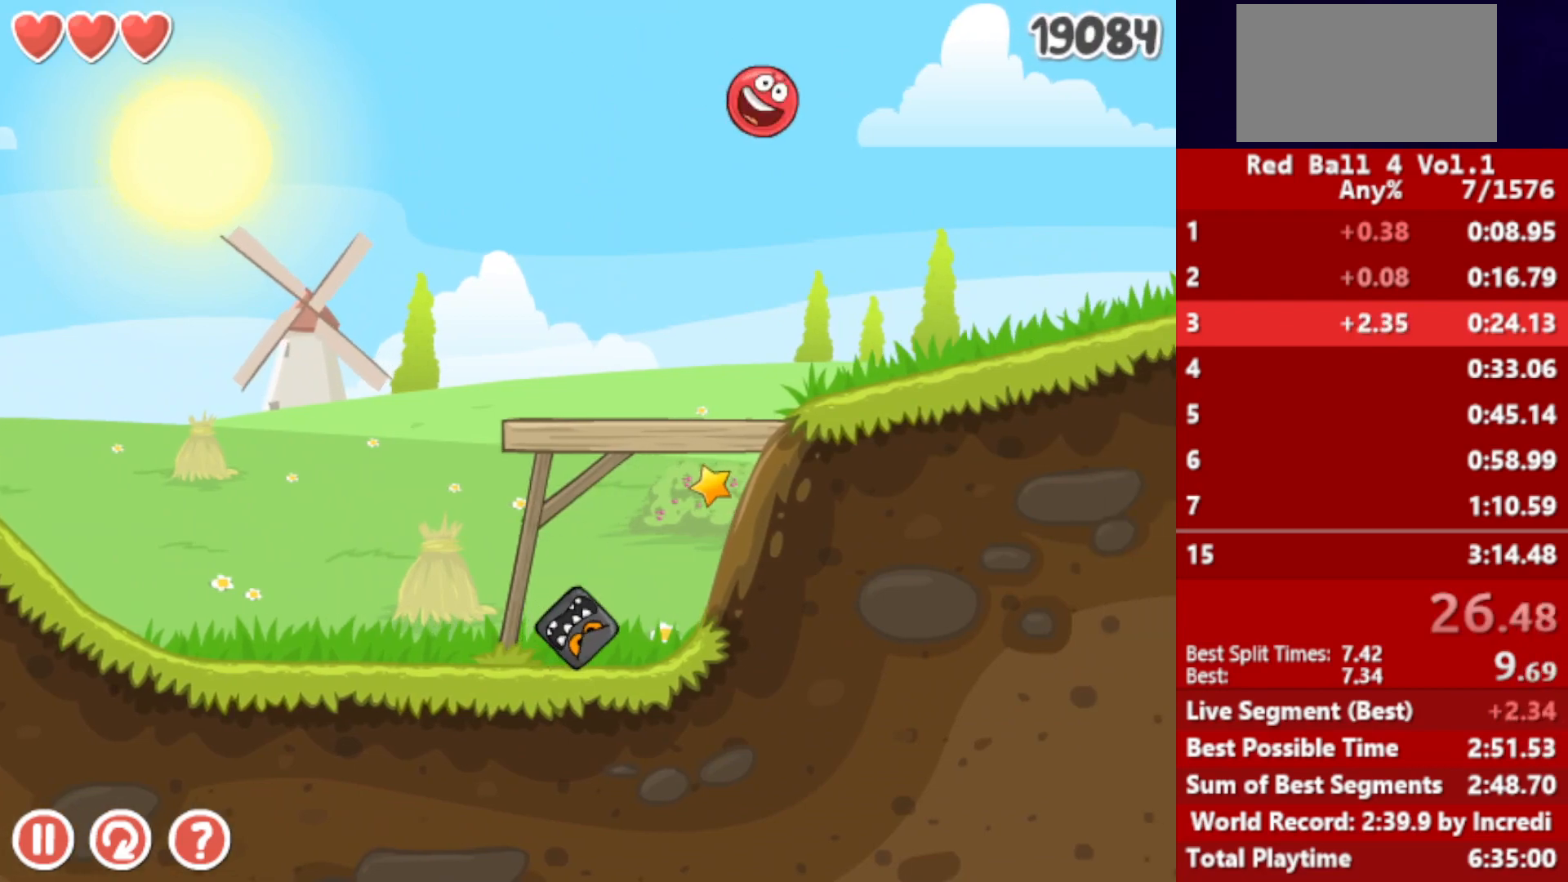
{"keys": ["right"], "events": []}
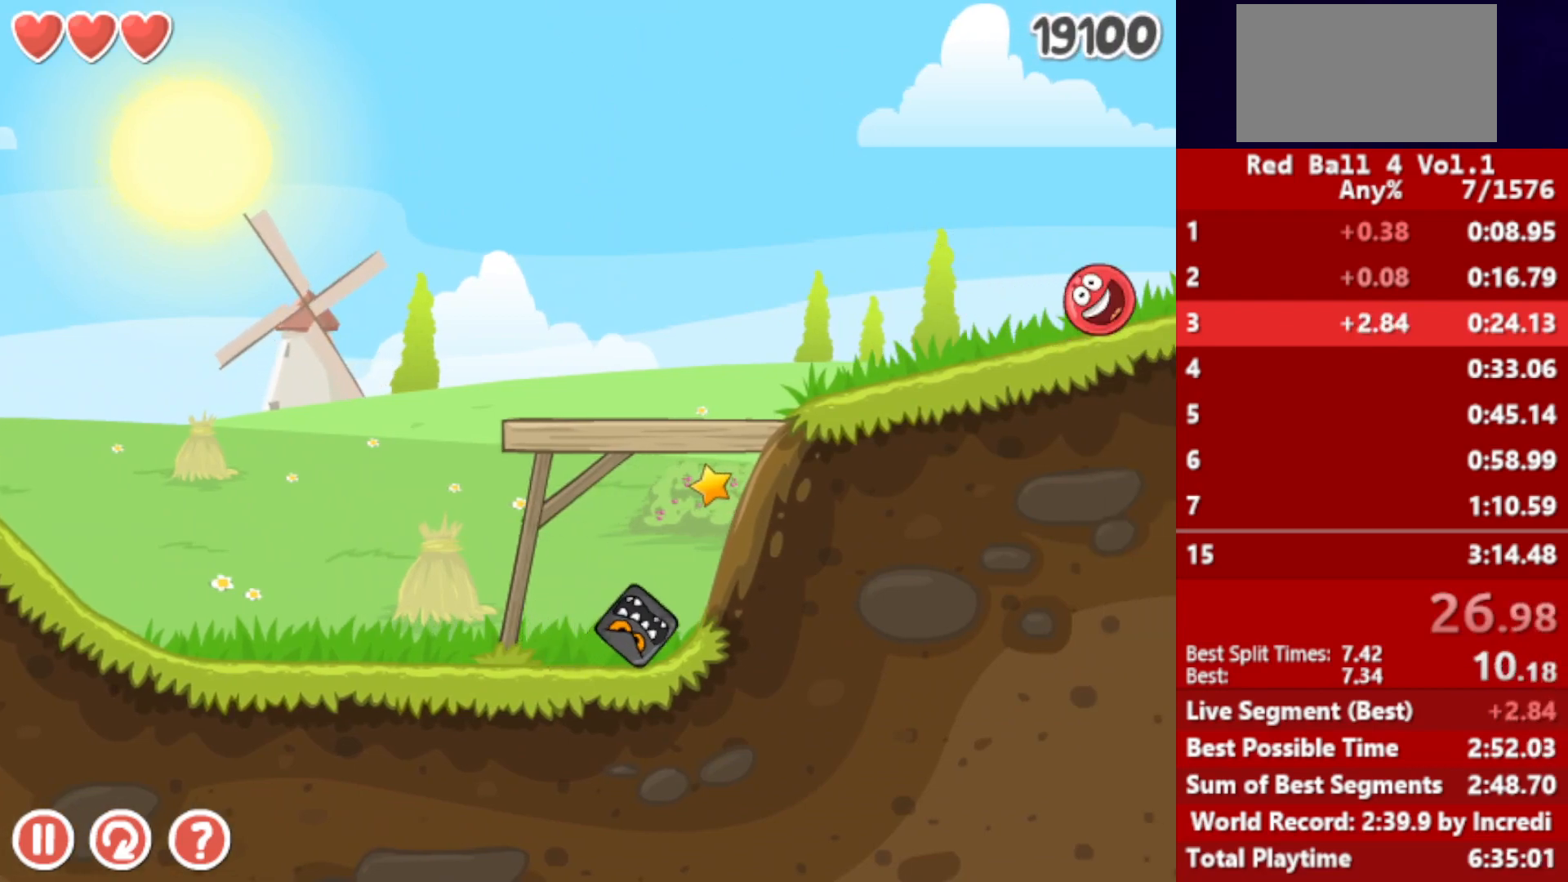
{"keys": ["right"], "events": []}
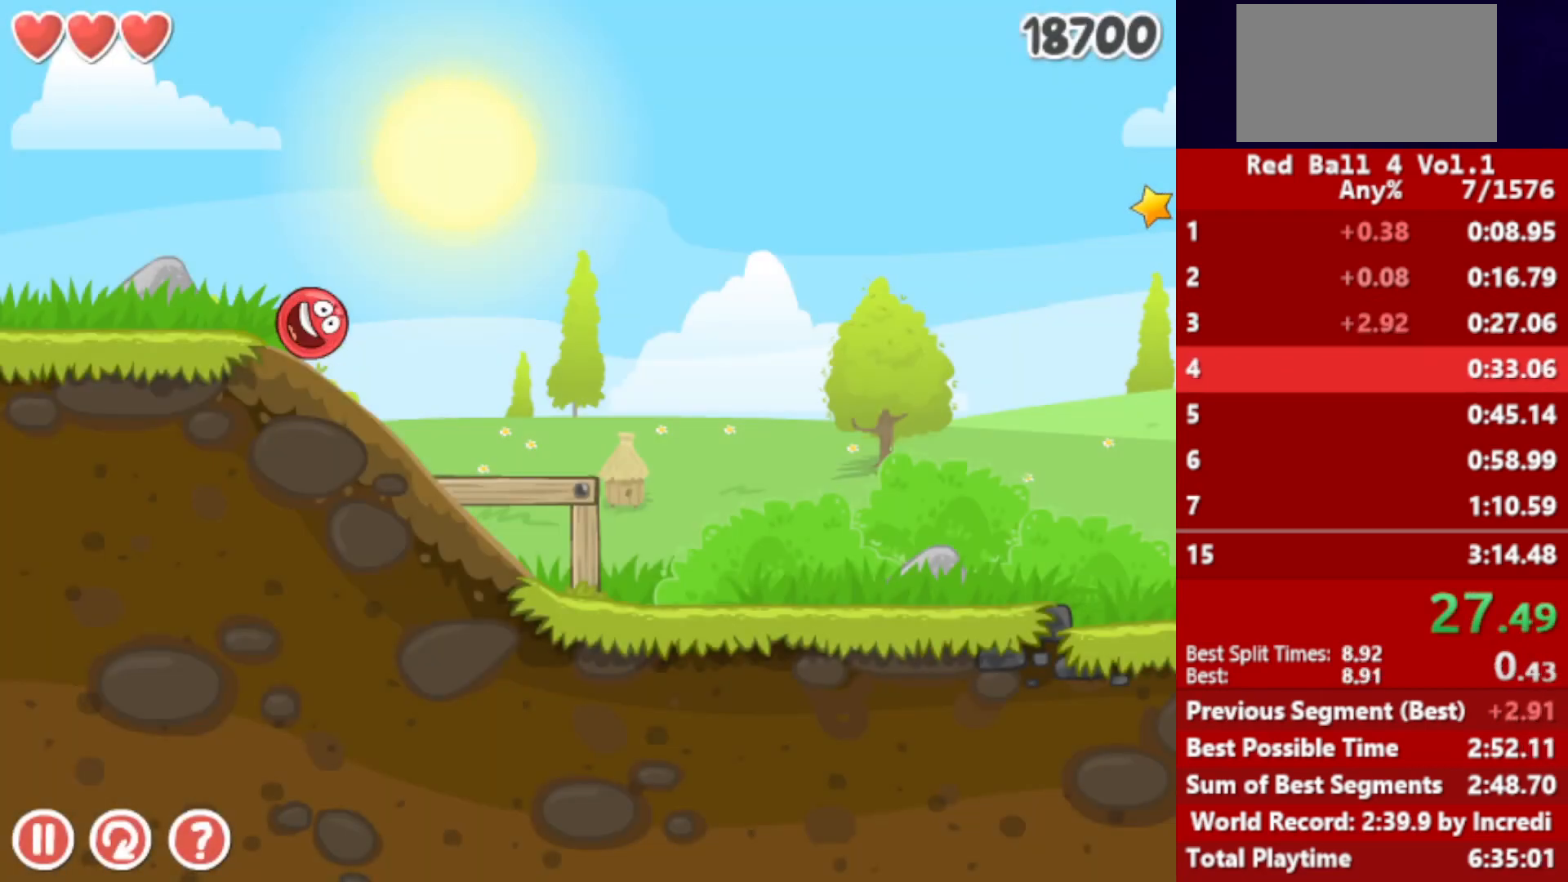
{"keys": ["right"], "events": []}
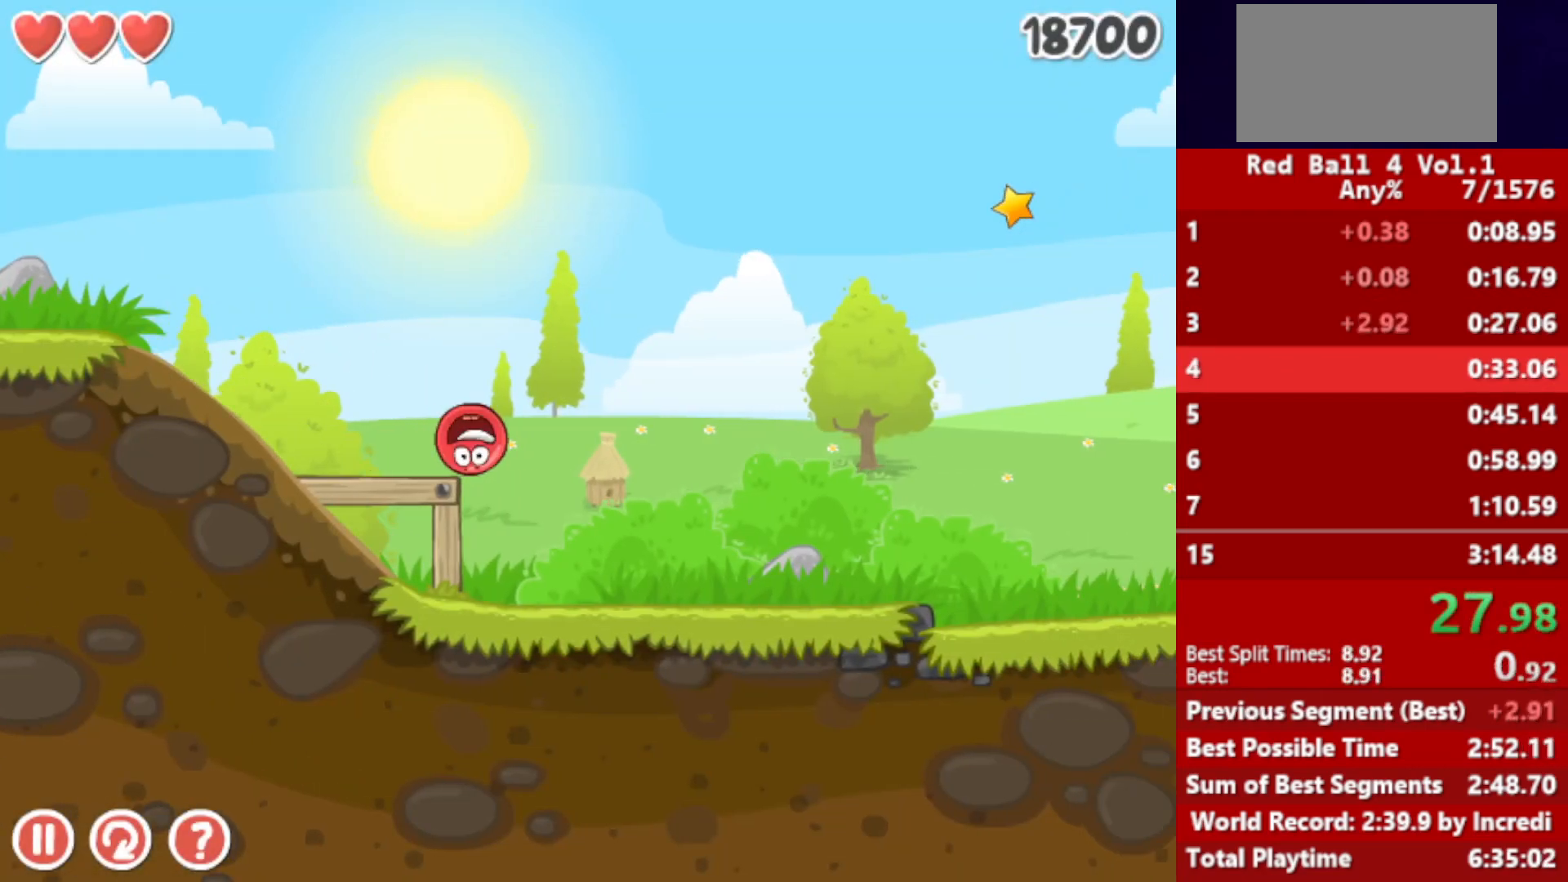
{"keys": ["right"], "events": []}
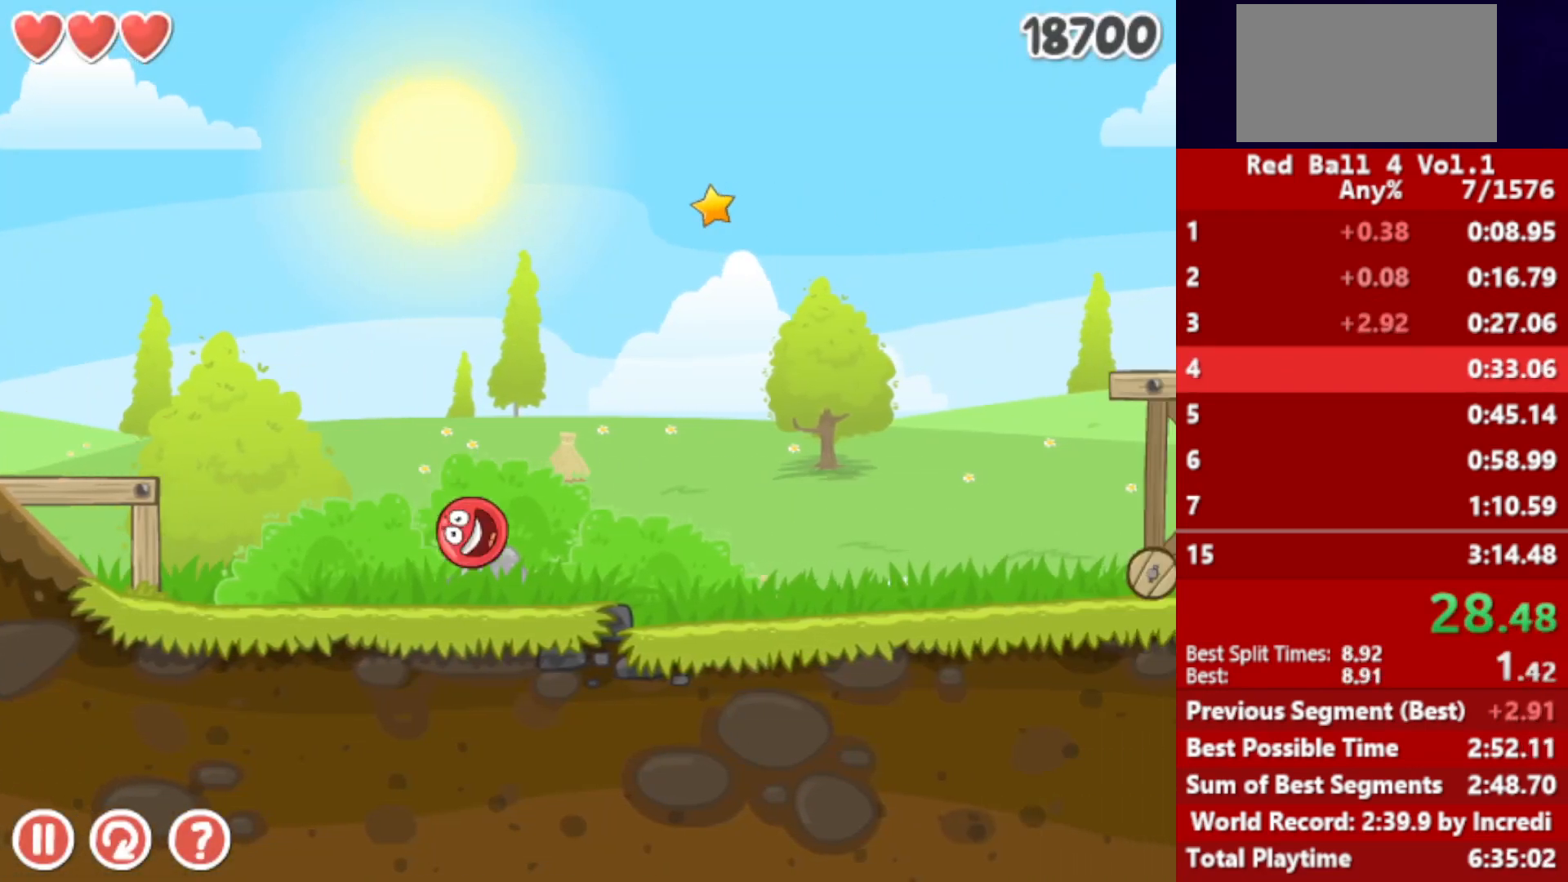
{"keys": ["right"], "events": [[200, "left", "down"], [300, "left", "up"]]}
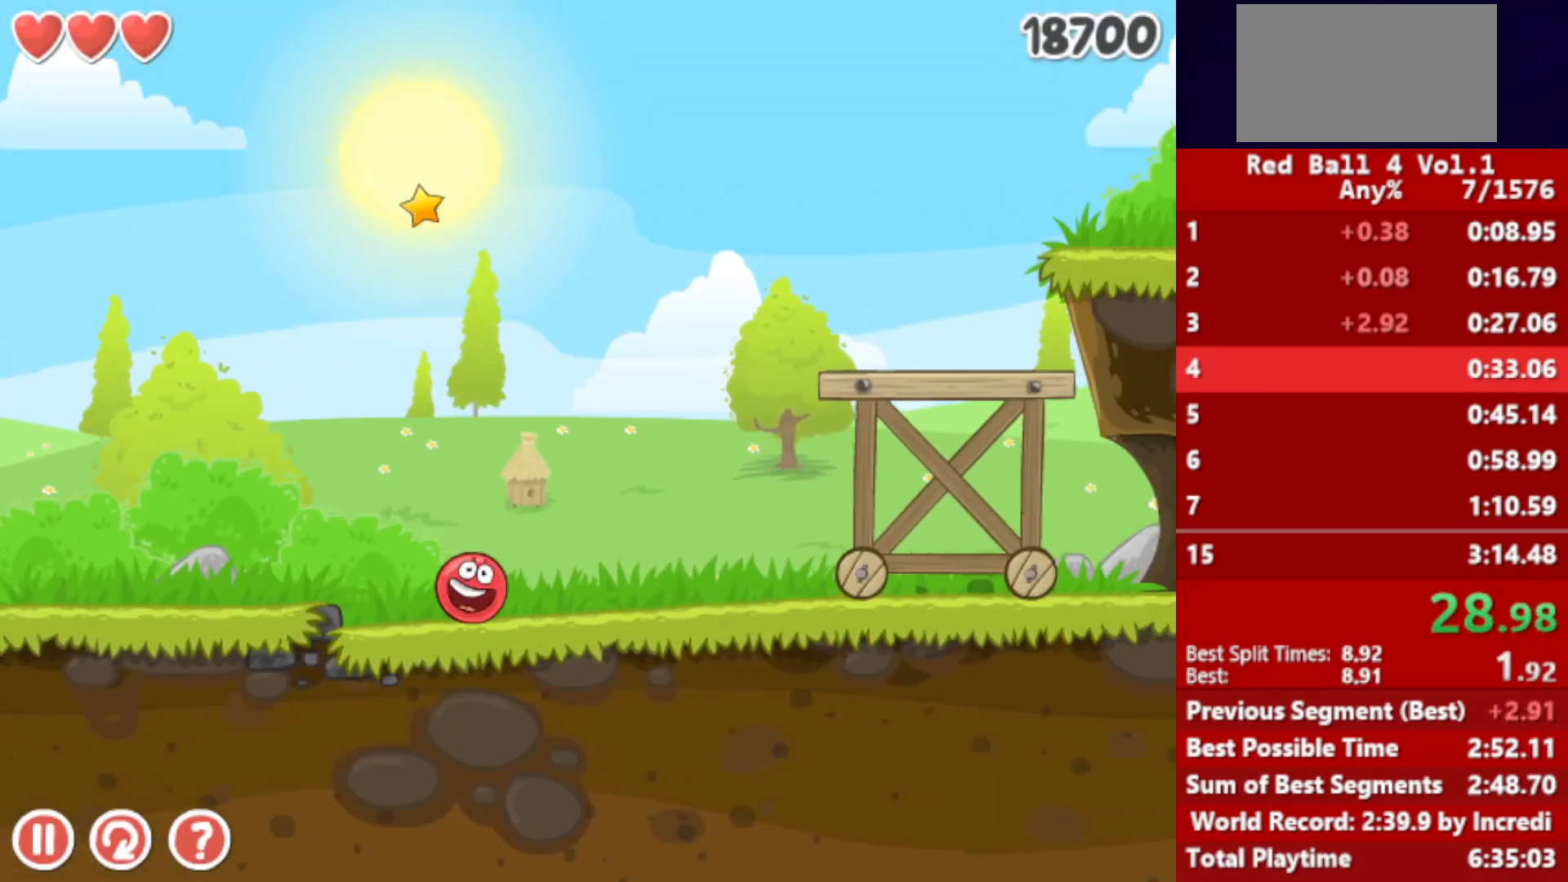
{"keys": ["right"], "events": [[33, "up", "down"], [67, "up", "up"], [133, "up", "down"], [167, "up", "up"], [217, "up", "down"], [233, "up", "up"], [317, "up", "down"], [367, "up", "up"], [433, "up", "down"], [467, "up", "up"]]}
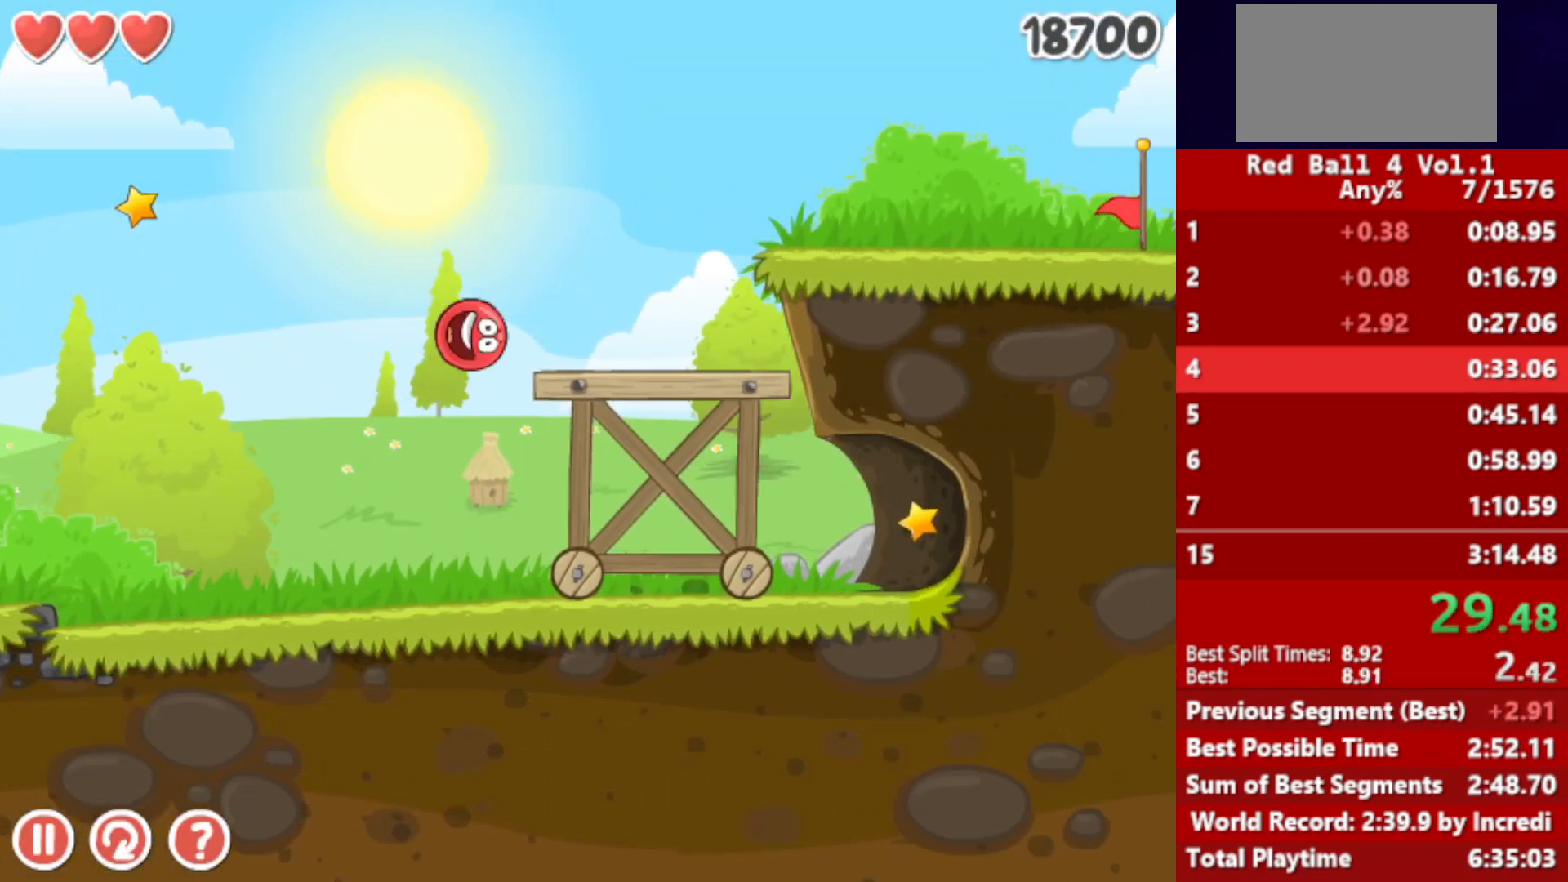
{"keys": ["right"], "events": []}
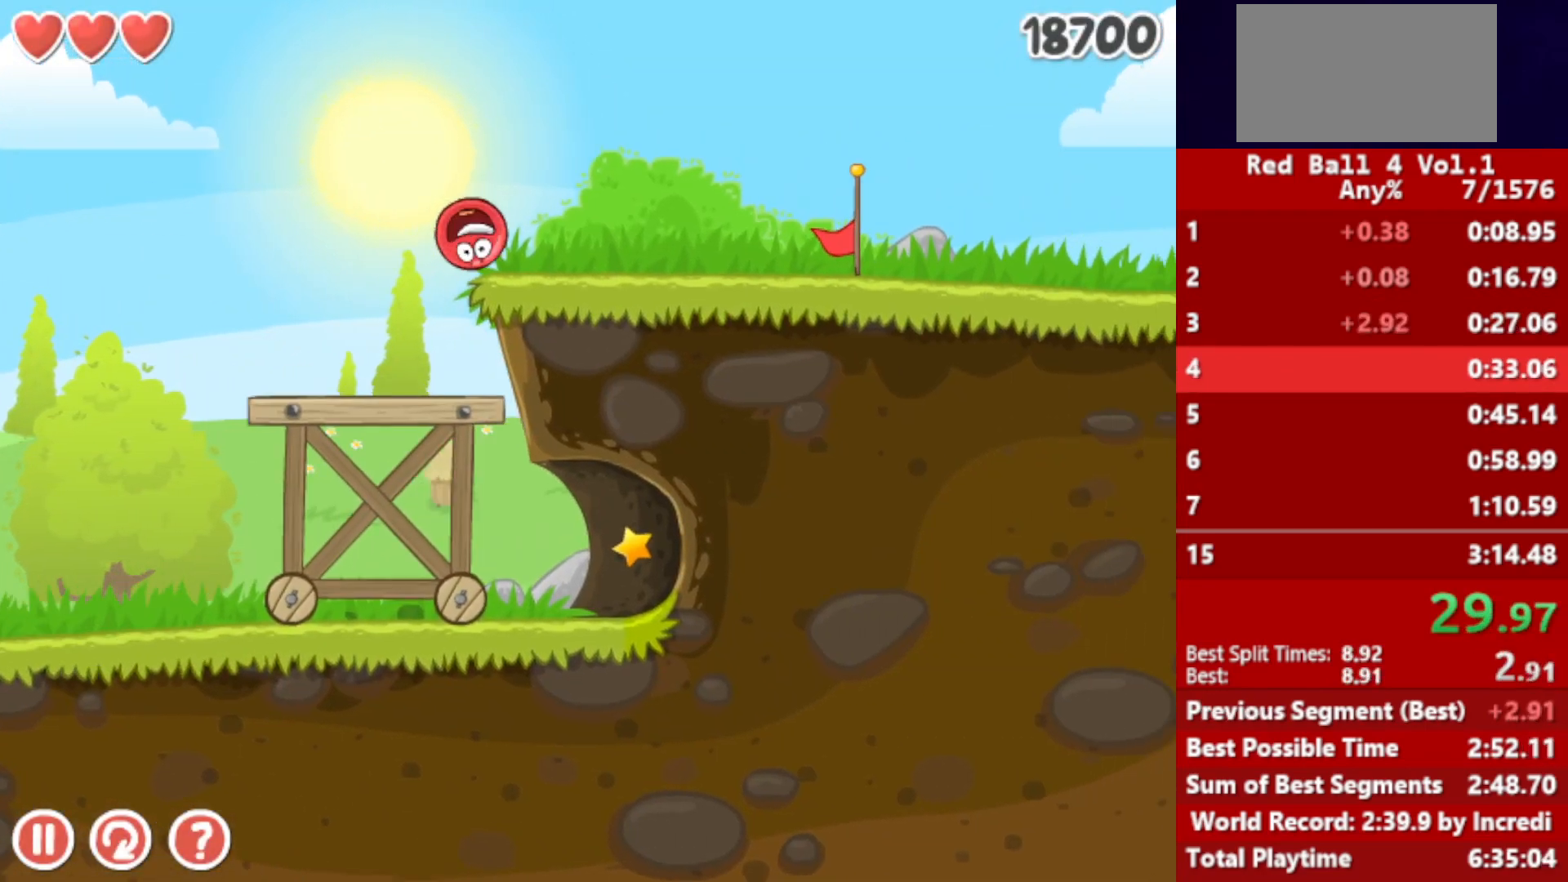
{"keys": ["right"], "events": []}
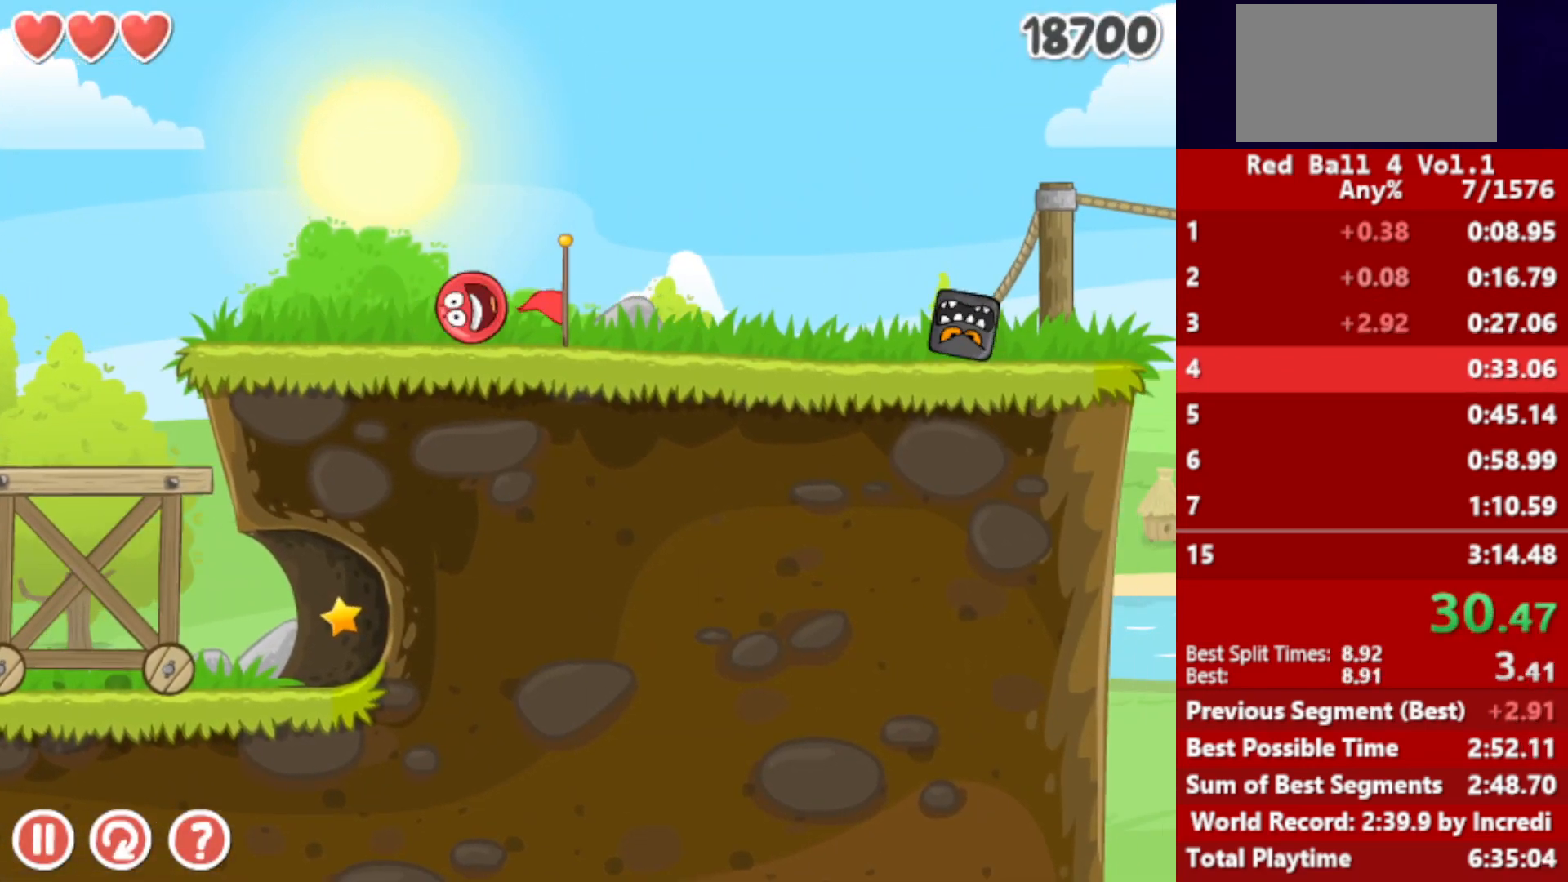
{"keys": ["right", "up"], "events": [[317, "up", "down"]]}
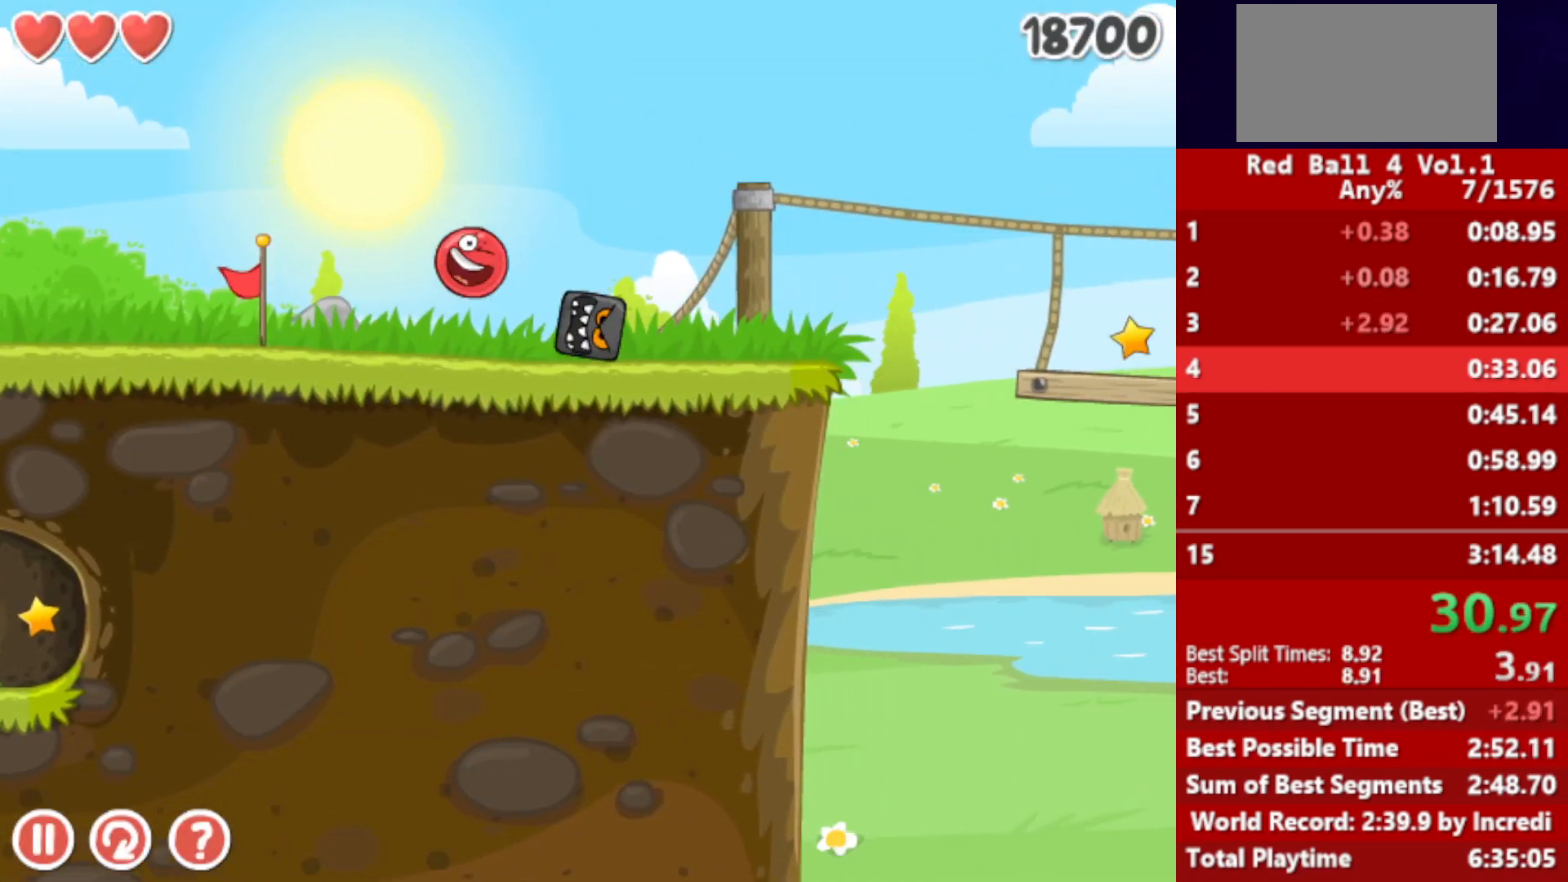
{"keys": ["right"], "events": [[317, "up", "up"]]}
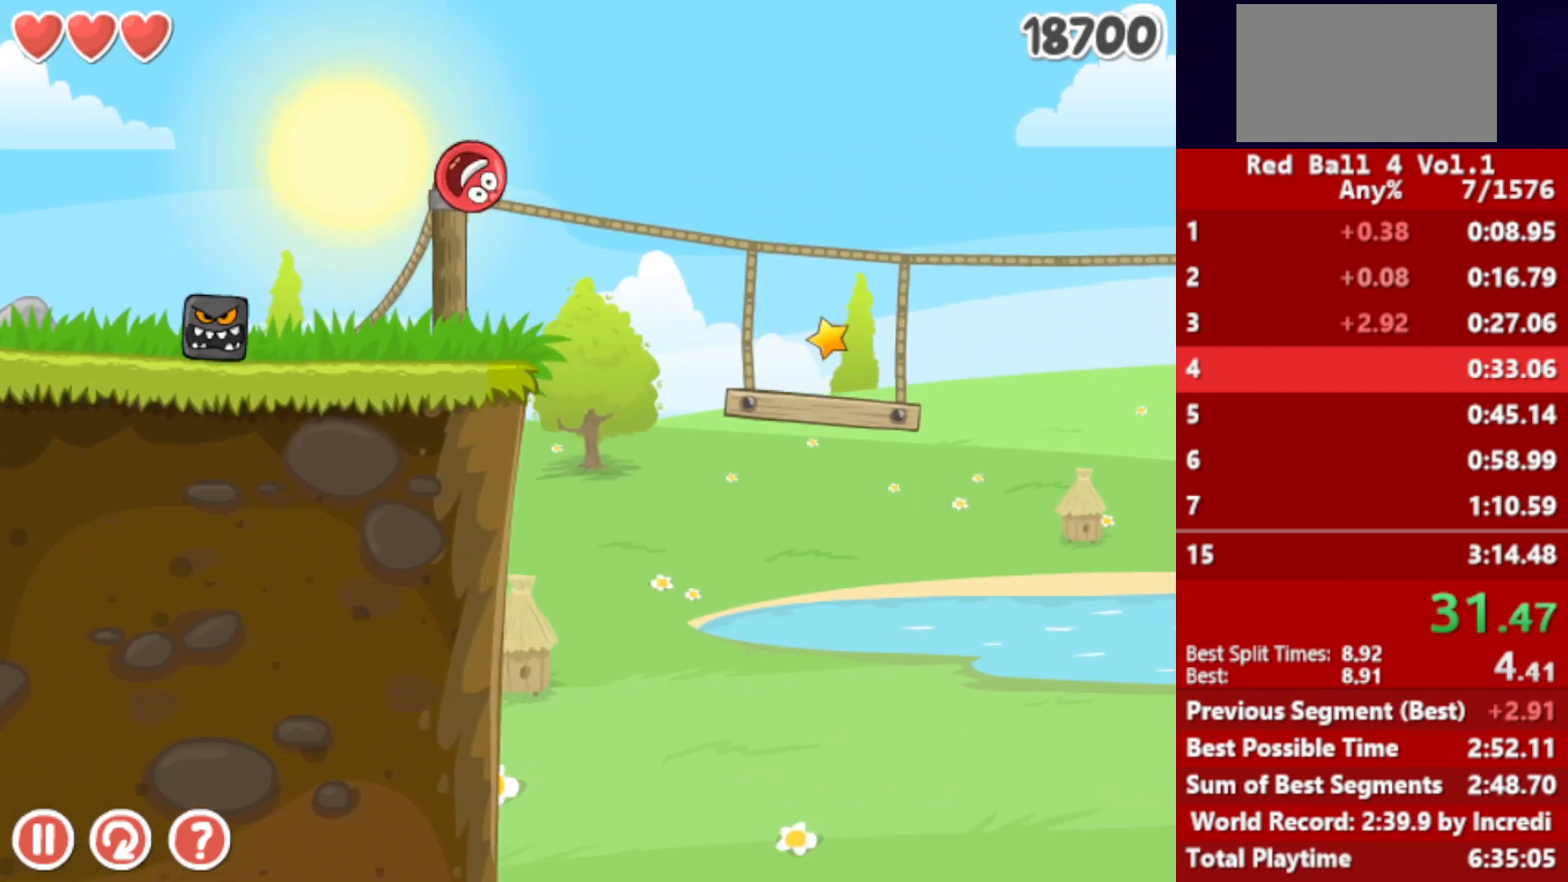
{"keys": ["right"], "events": []}
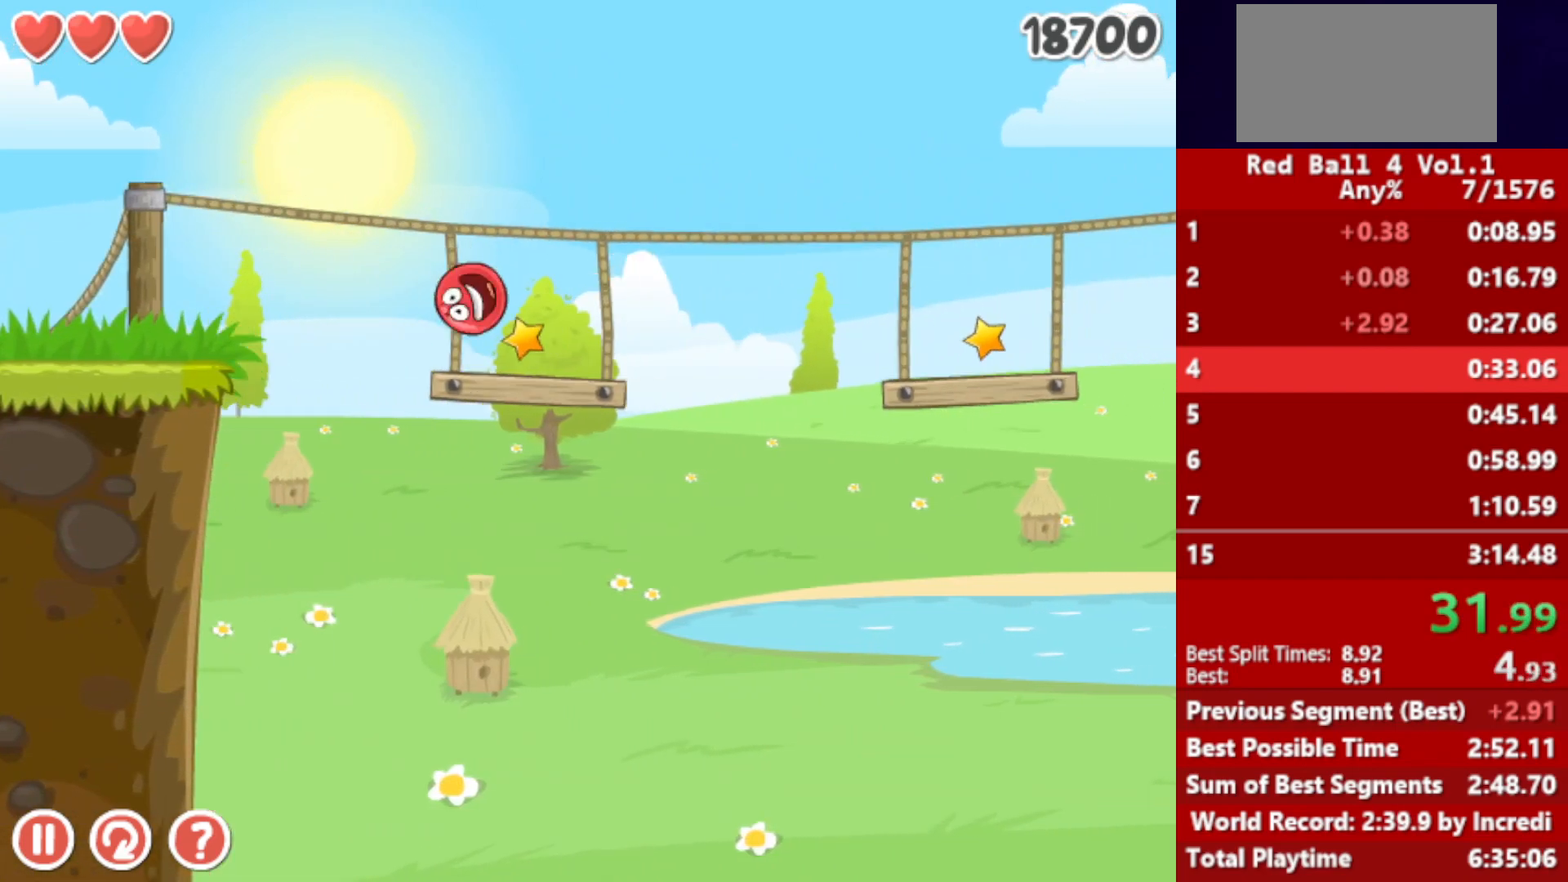
{"keys": ["right"], "events": [[133, "up", "down"], [167, "up", "up"], [417, "up", "down"], [483, "up", "up"]]}